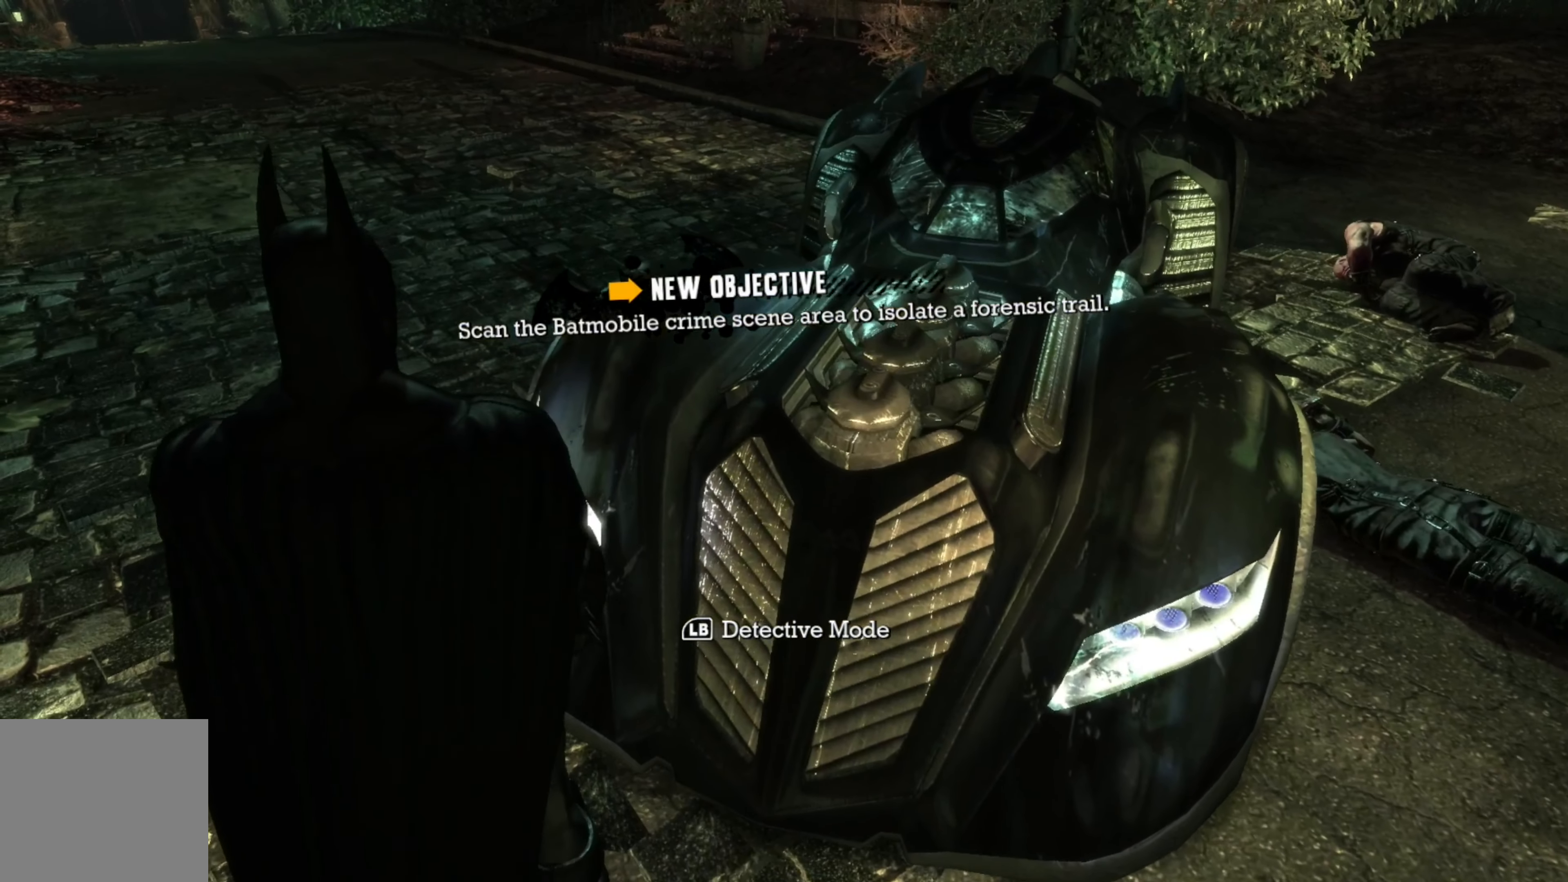
Gameplay with a controller (Xbox layout); each line is a JSON object with the inputs held at the frame after it. "events" lists button and stick changes between this image and that frame as [ms after this image, input, new state], when the widget could be followed in between.
{"buttons": [], "left_stick": "center", "right_stick": "center", "events": []}
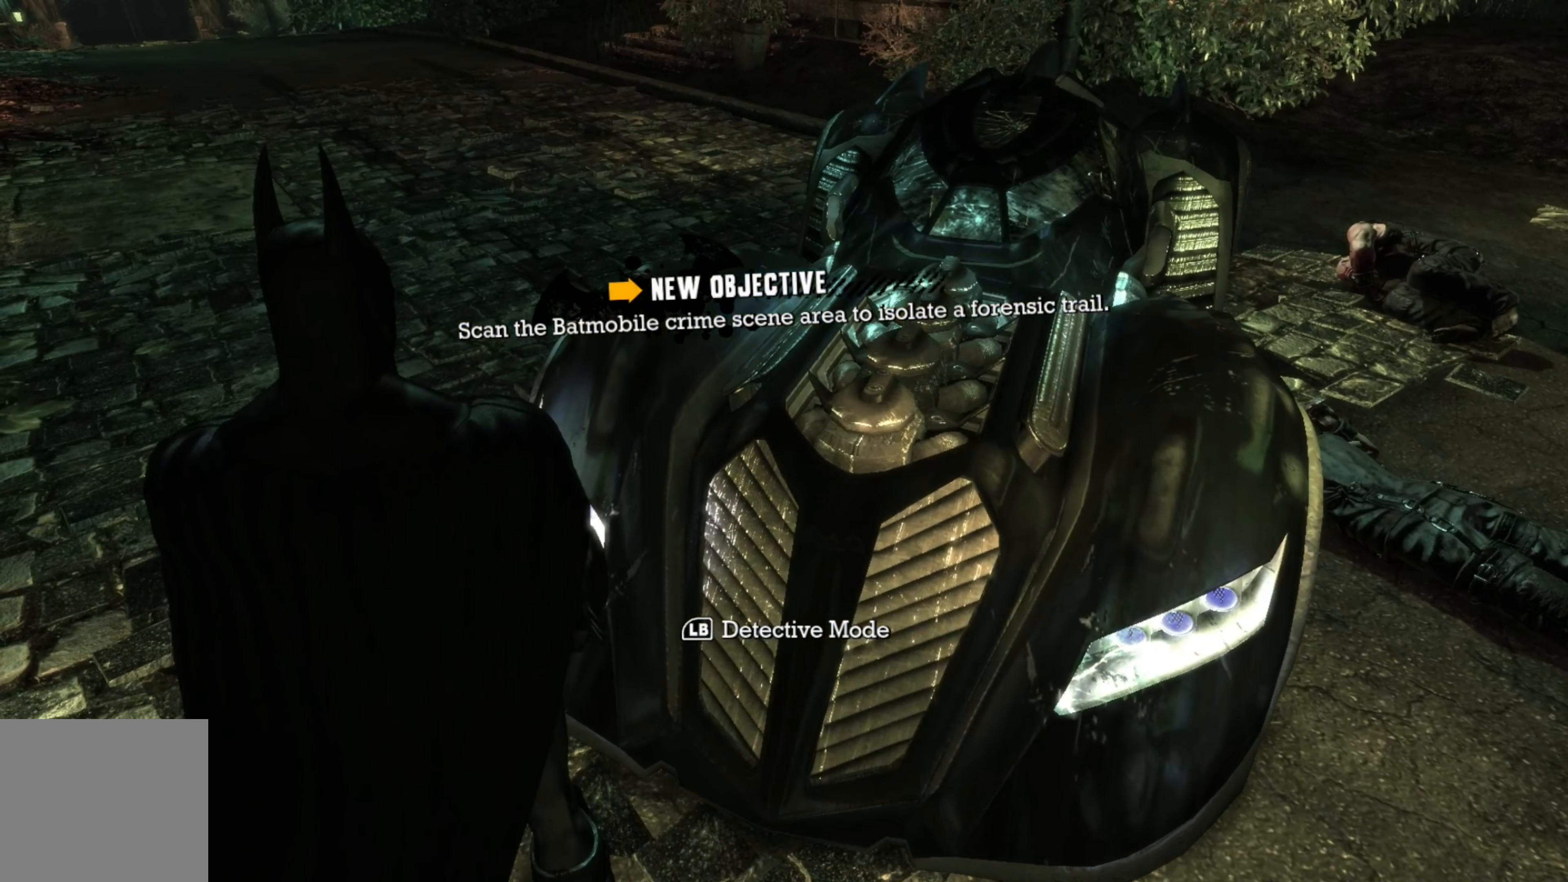
{"buttons": [], "left_stick": "center", "right_stick": "up", "events": [[420, "right_stick", "up"]]}
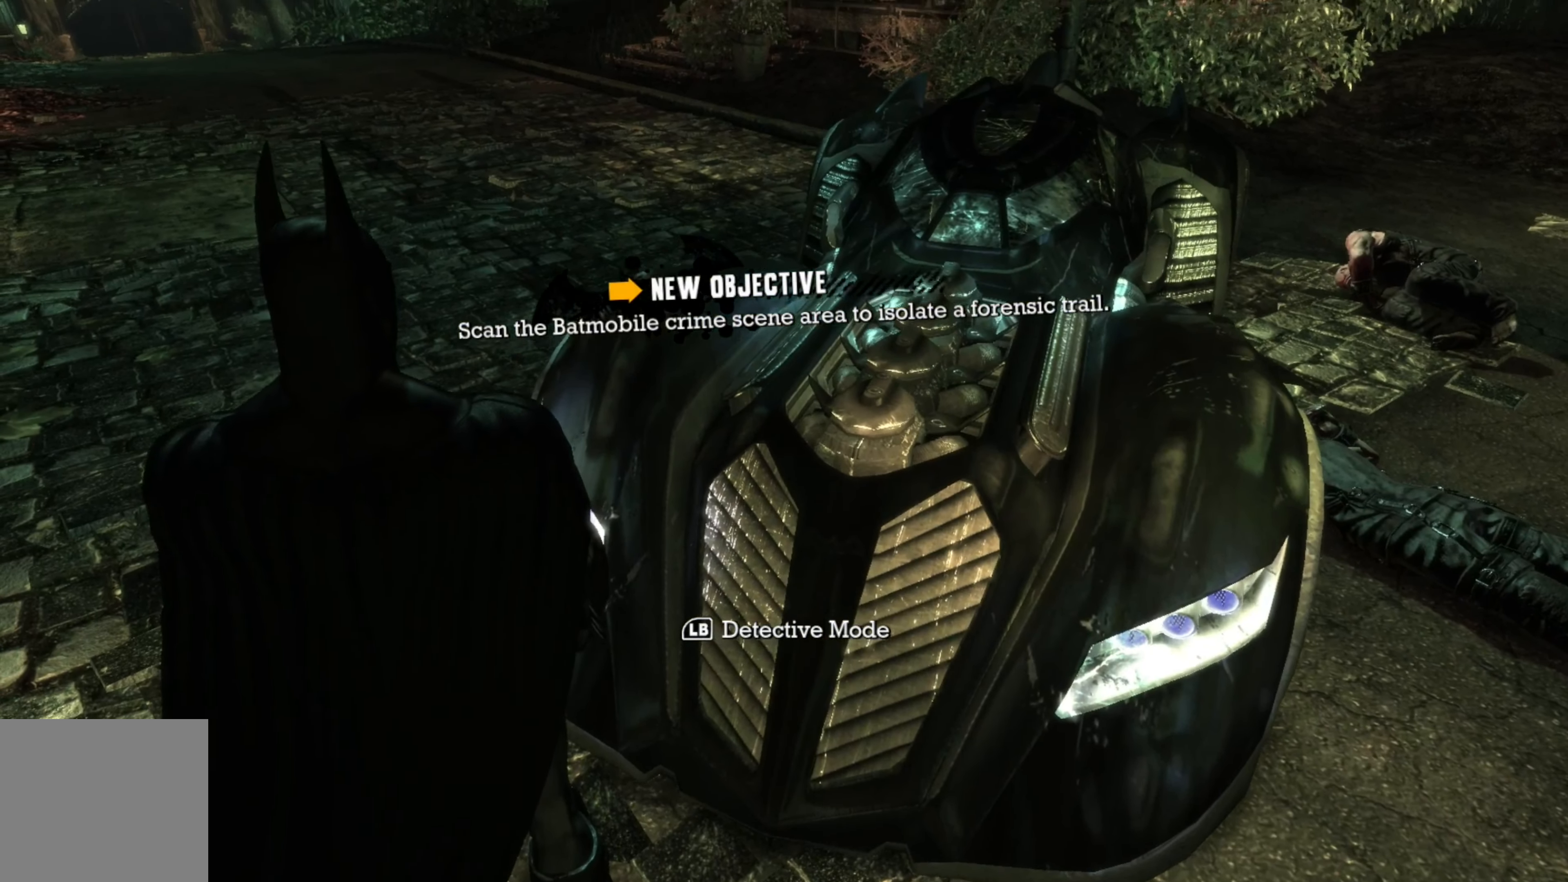
{"buttons": [], "left_stick": "center", "right_stick": "center", "events": [[120, "right_stick", "center"]]}
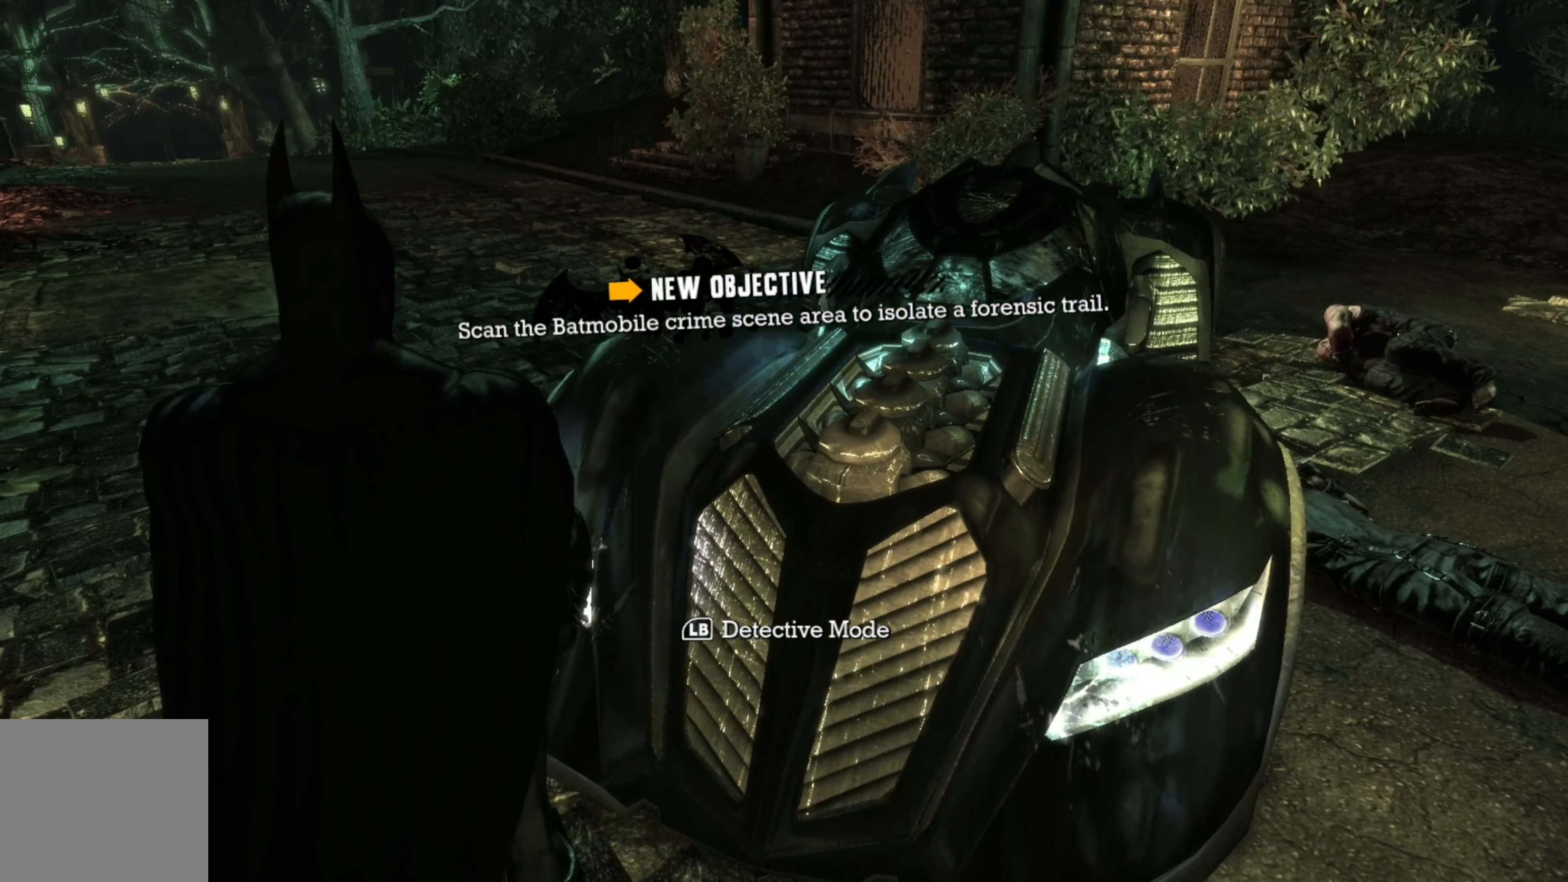
{"buttons": [], "left_stick": "center", "right_stick": "center", "events": []}
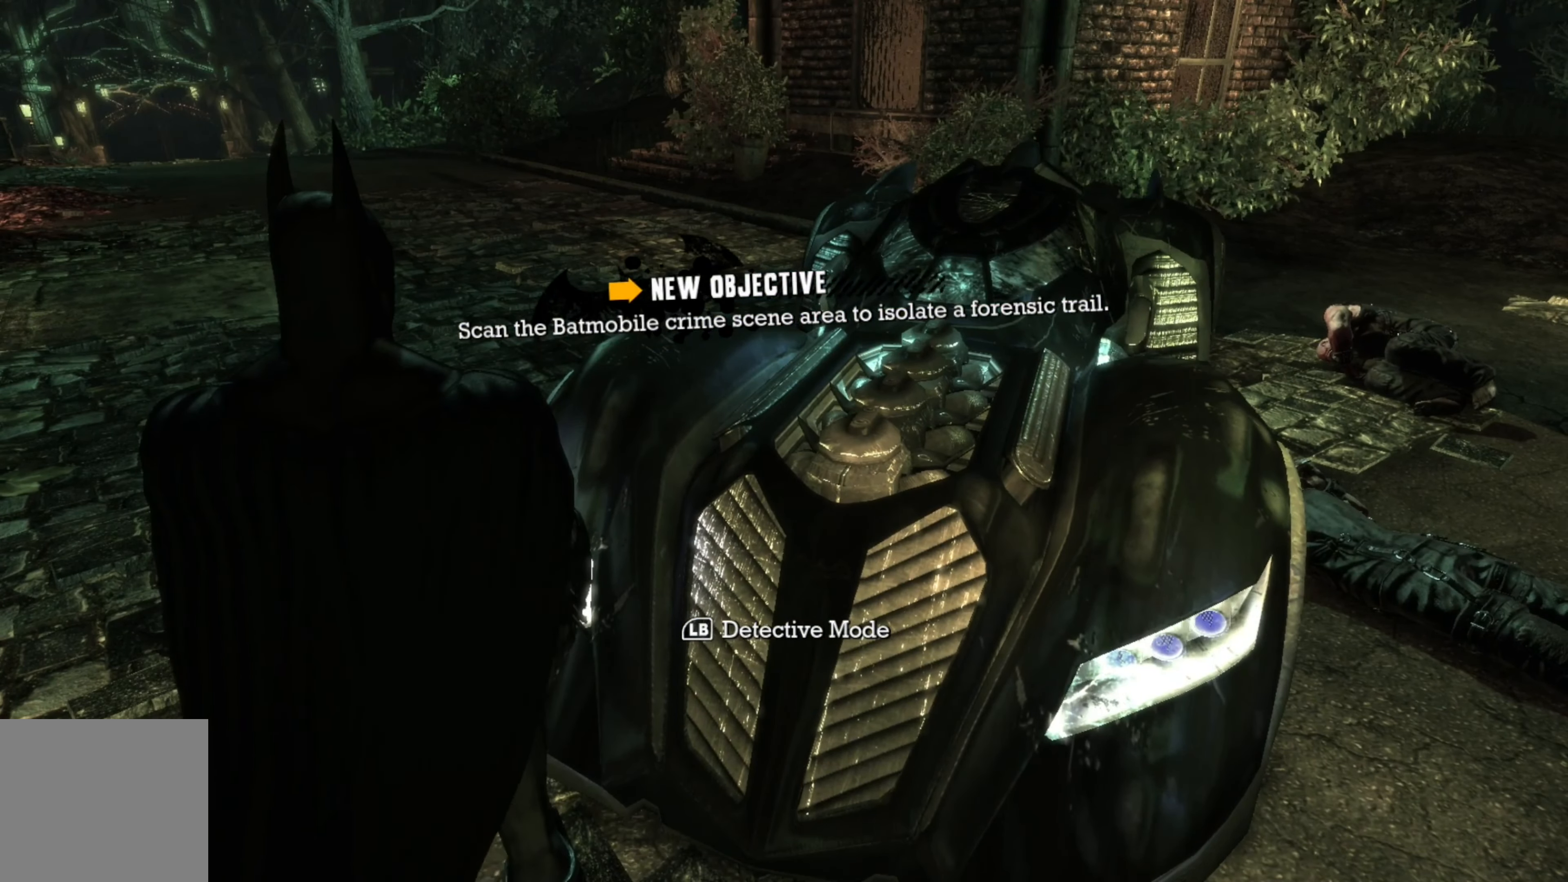
{"buttons": [], "left_stick": "center", "right_stick": "center", "events": [[20, "L2", "down"], [260, "L2", "up"]]}
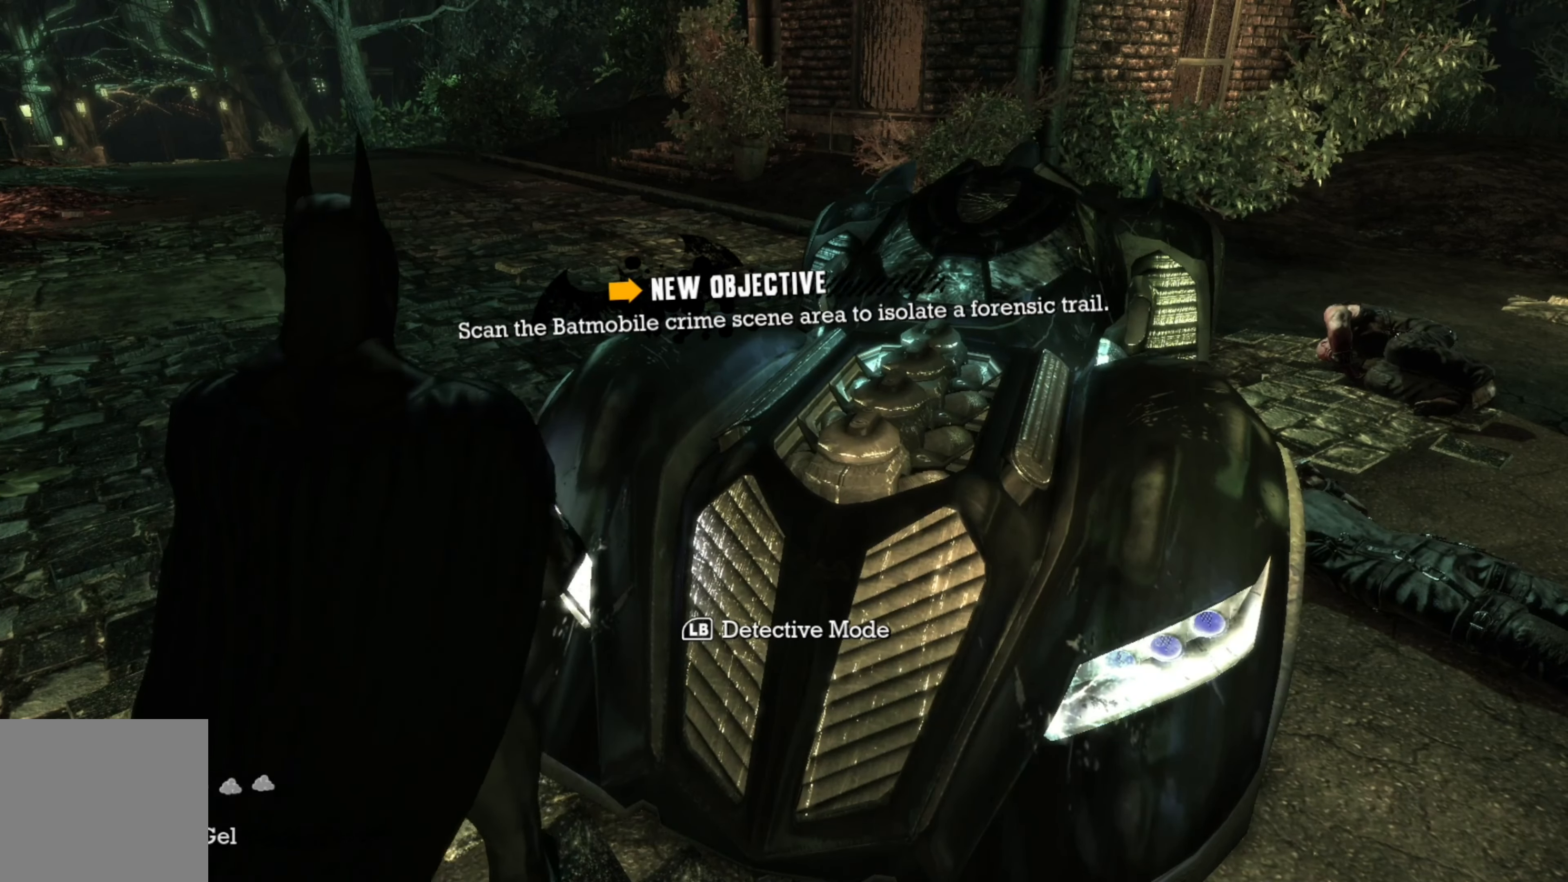
{"buttons": [], "left_stick": "center", "right_stick": "center", "events": []}
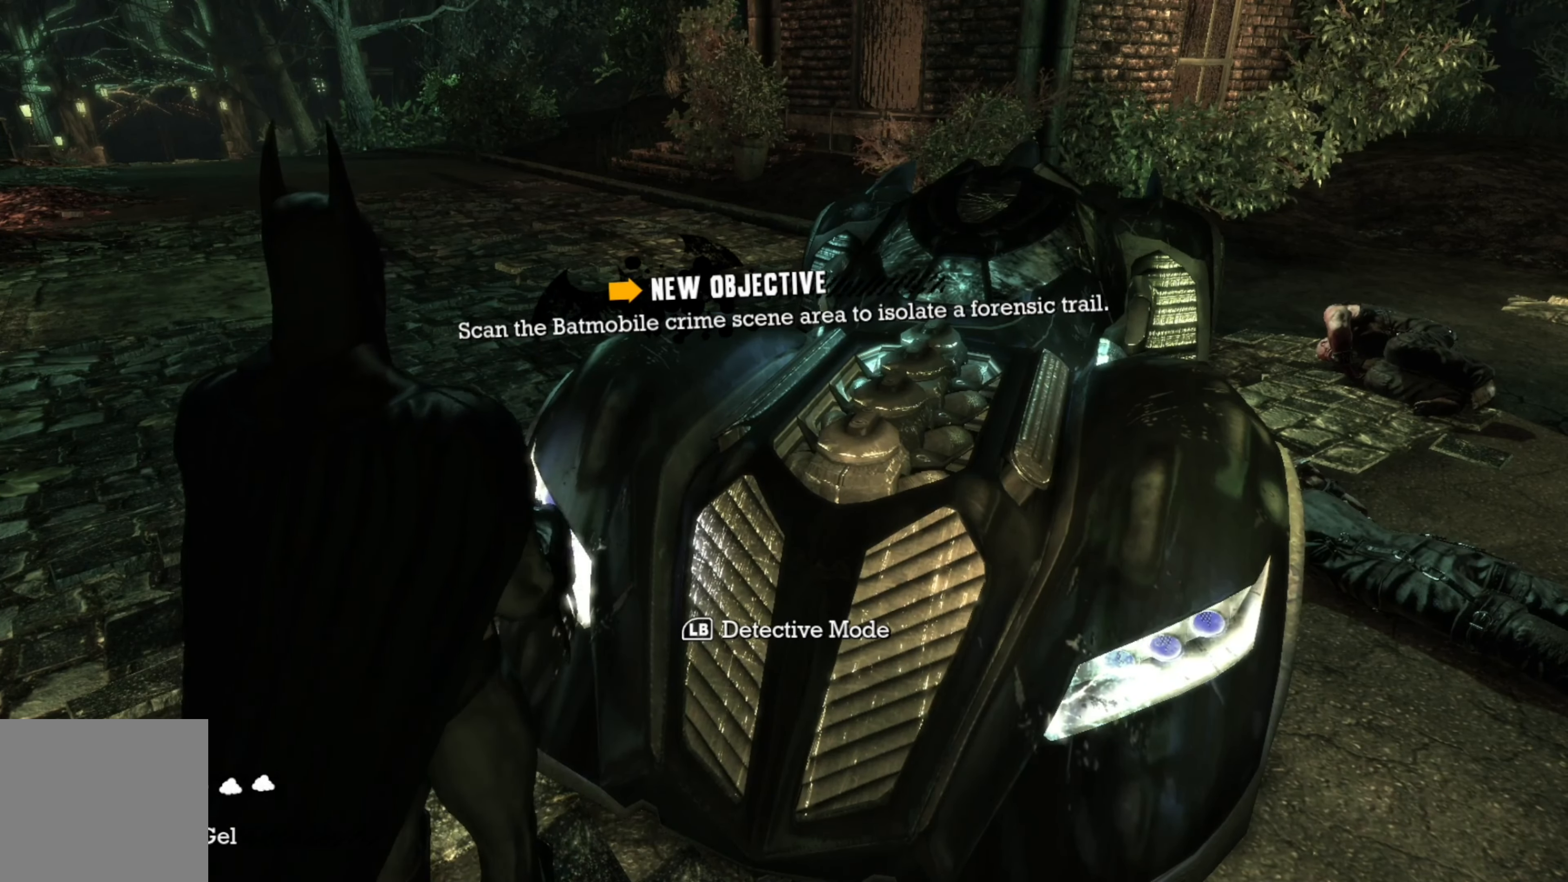
{"buttons": [], "left_stick": "center", "right_stick": "center", "events": []}
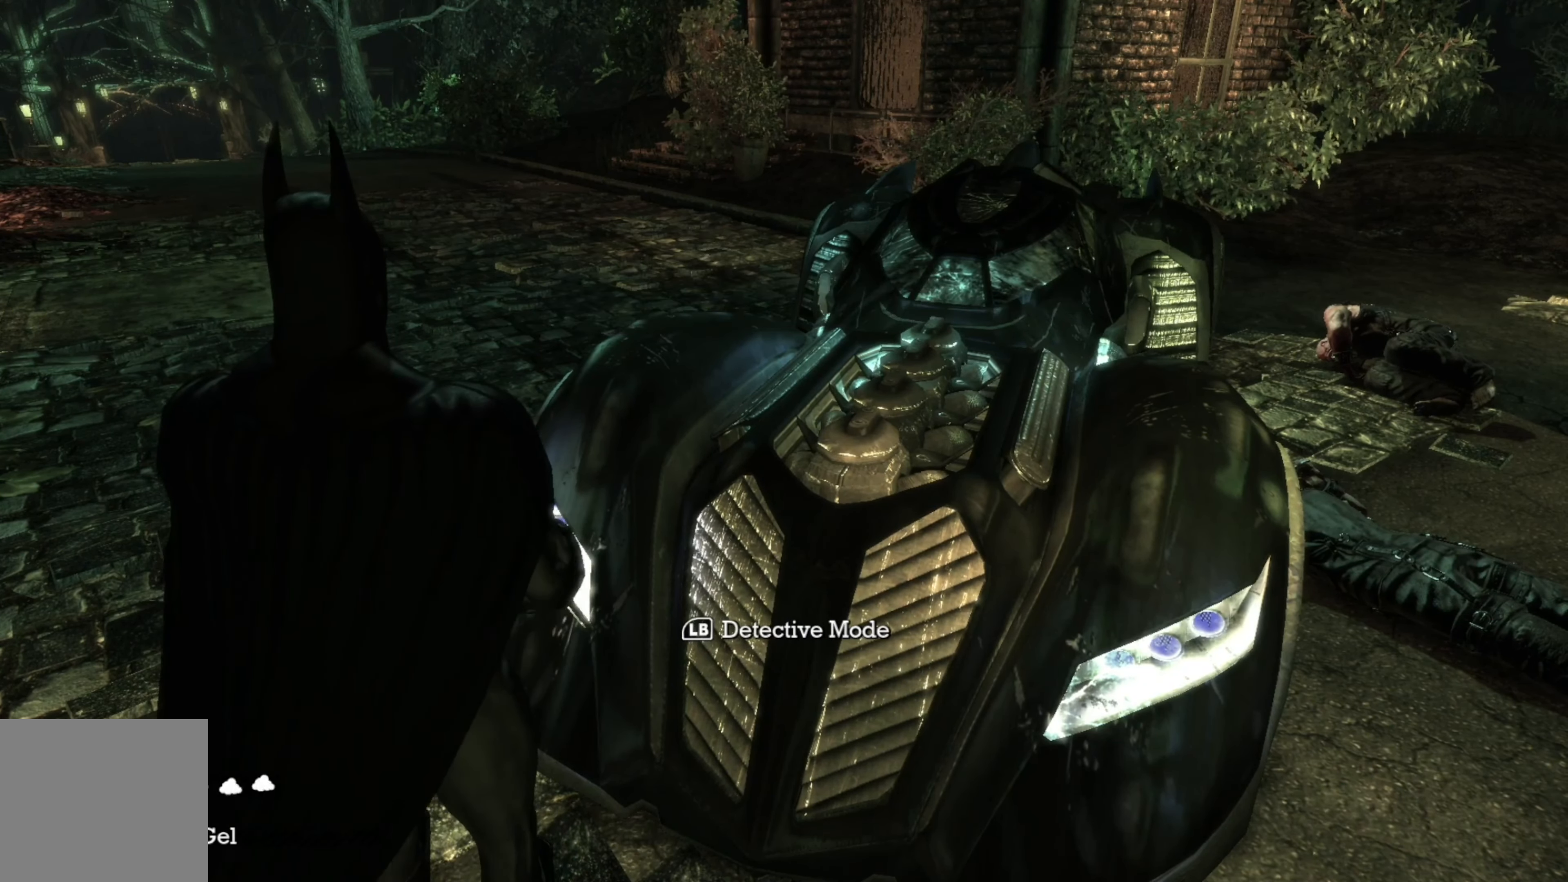
{"buttons": [], "left_stick": "center", "right_stick": "center", "events": [[340, "L1", "down"], [480, "L1", "up"]]}
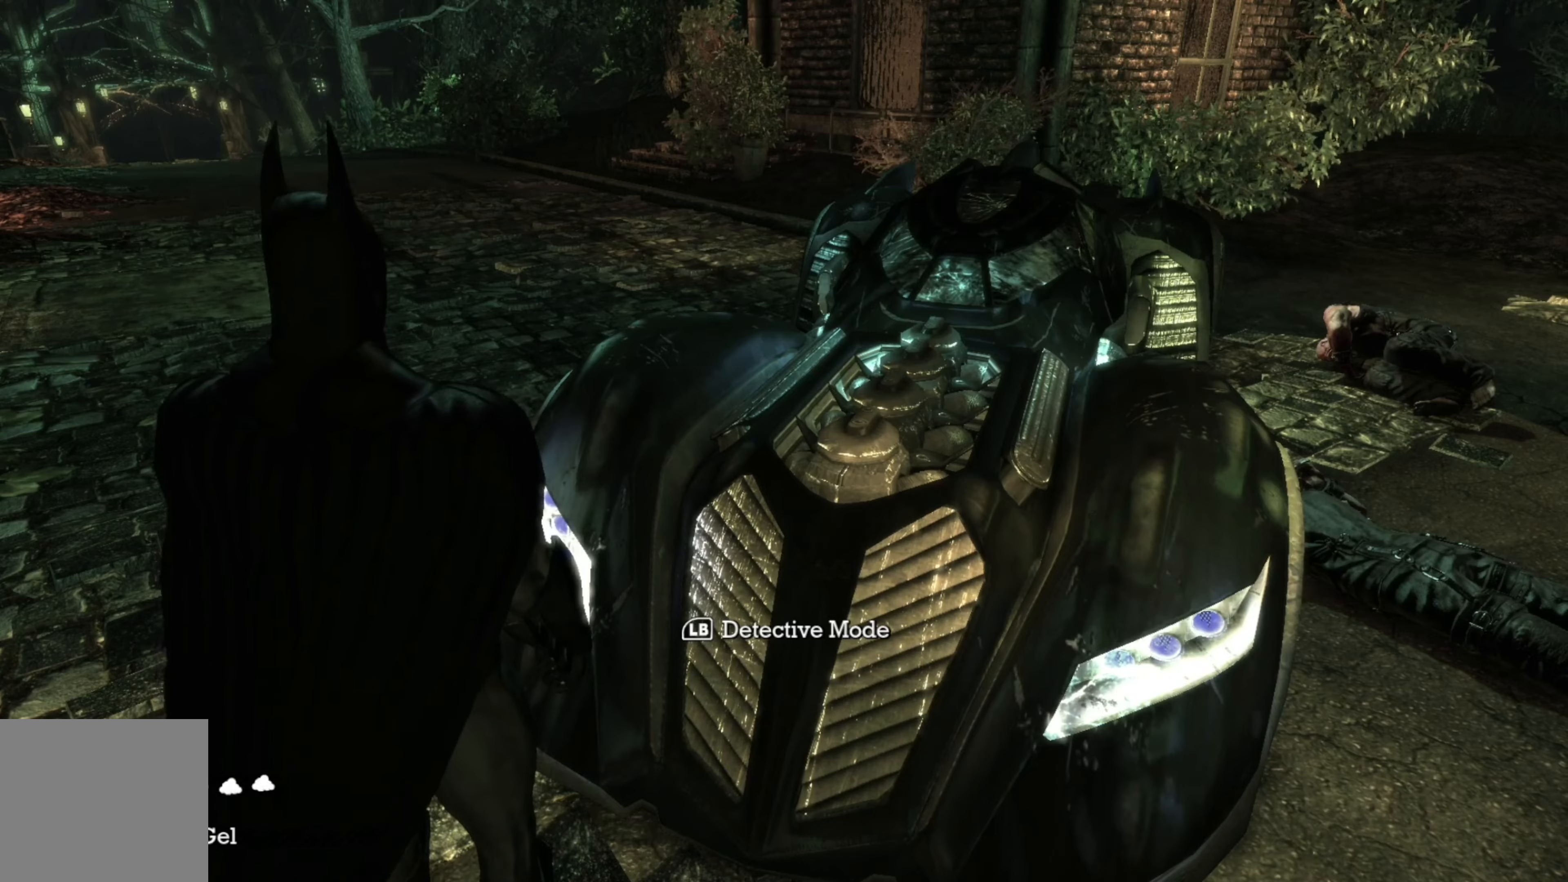
{"buttons": [], "left_stick": "right", "right_stick": "right", "events": [[260, "right_stick", "right"], [480, "left_stick", "right"]]}
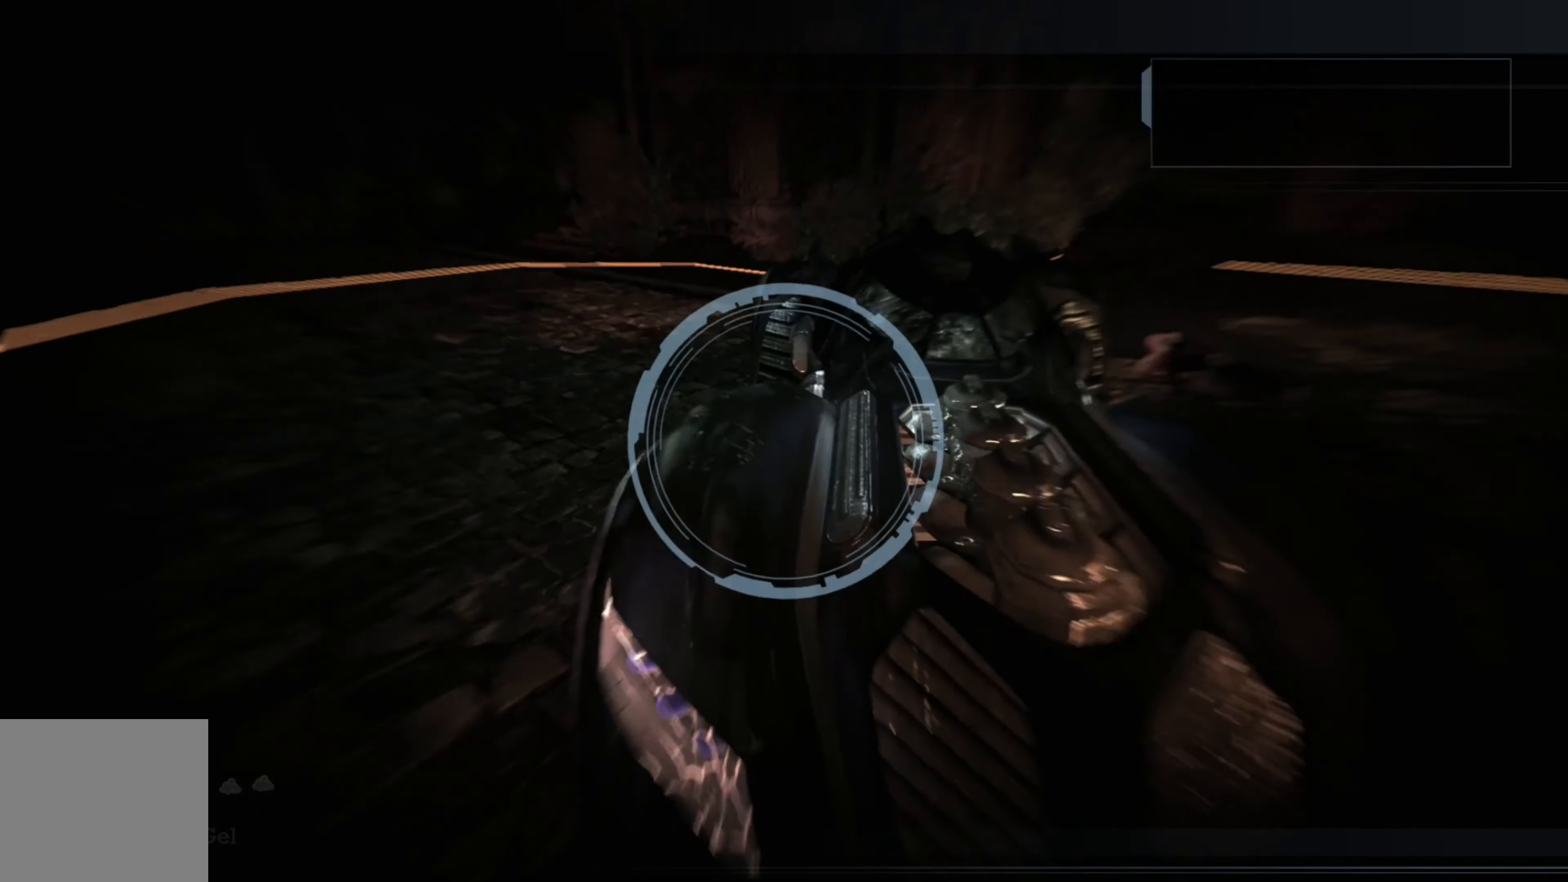
{"buttons": [], "left_stick": "right", "right_stick": "center", "events": [[80, "right_stick", "center"]]}
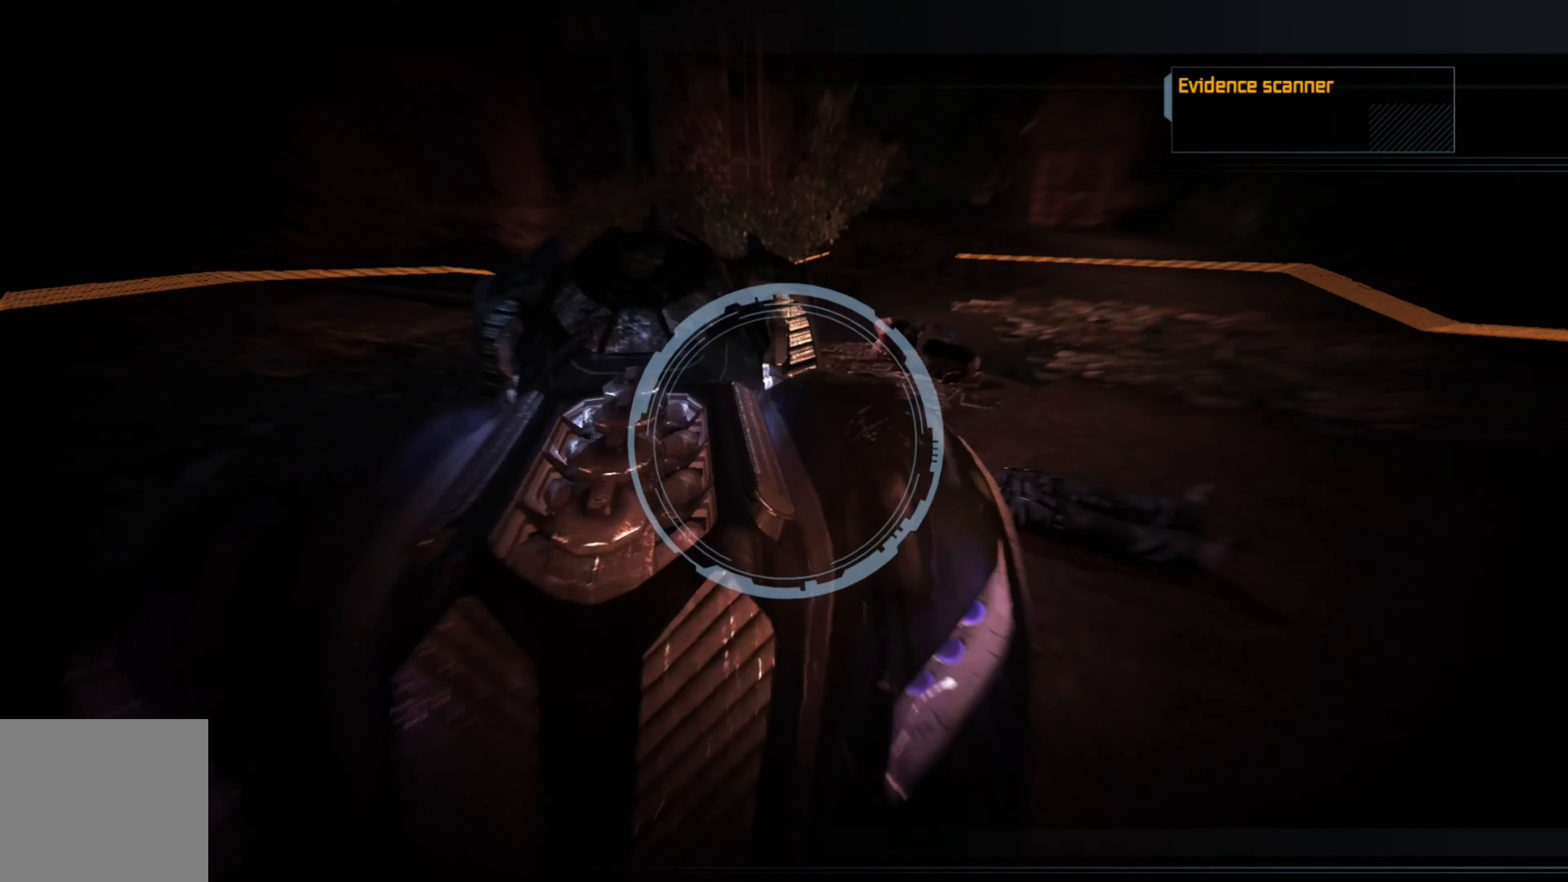
{"buttons": [], "left_stick": "up-right", "right_stick": "center", "events": [[260, "left_stick", "up-right"]]}
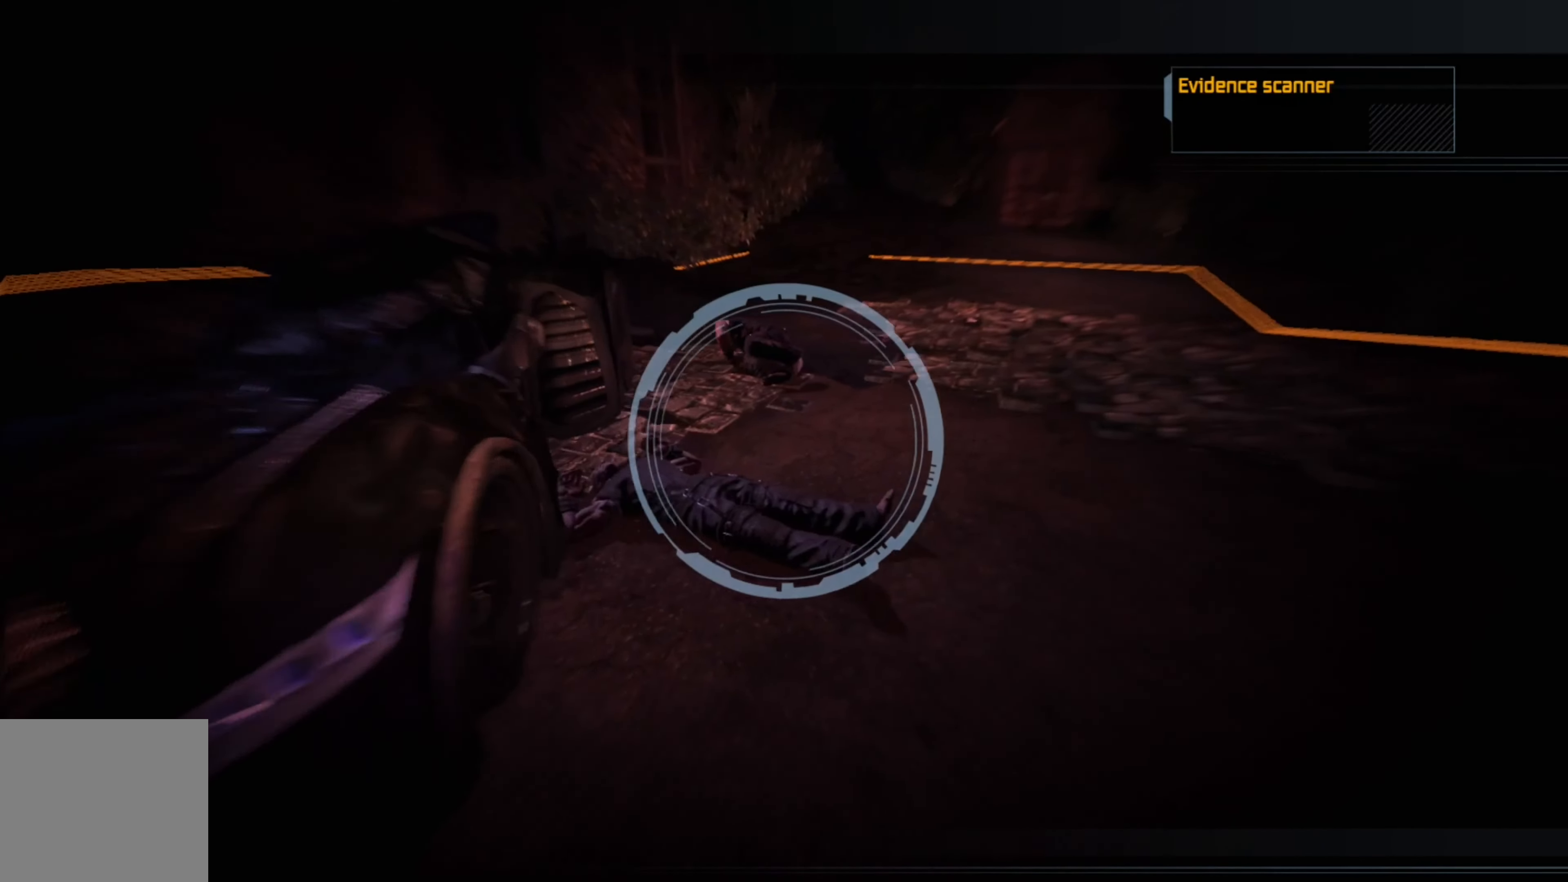
{"buttons": [], "left_stick": "up-right", "right_stick": "left", "events": [[80, "right_stick", "down-left"], [440, "right_stick", "left"]]}
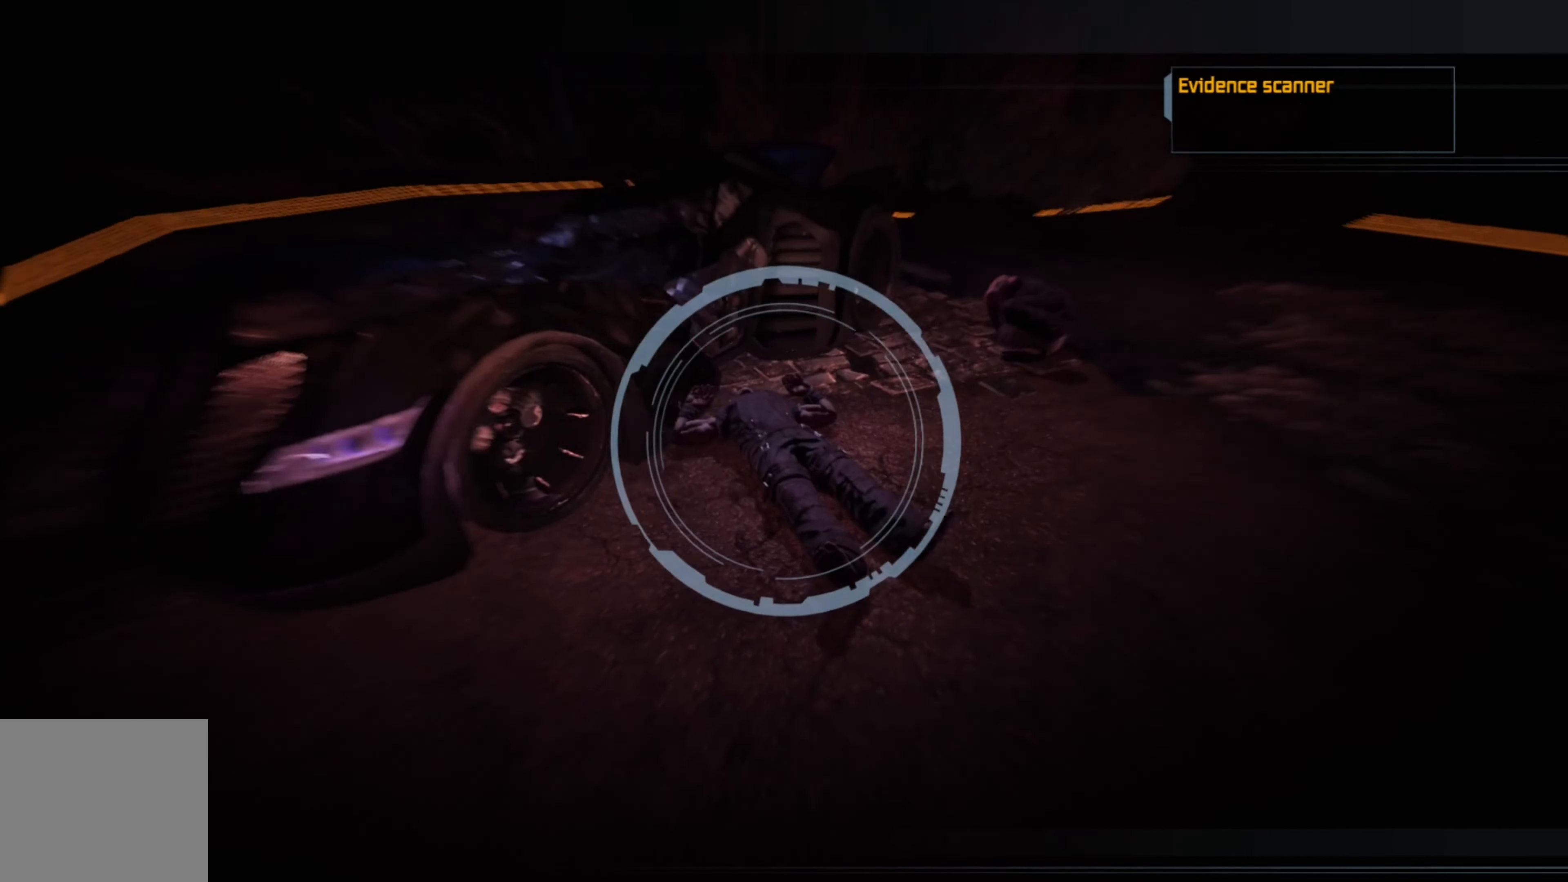
{"buttons": [], "left_stick": "right", "right_stick": "left", "events": [[20, "left_stick", "right"], [80, "right_stick", "center"], [280, "right_stick", "left"]]}
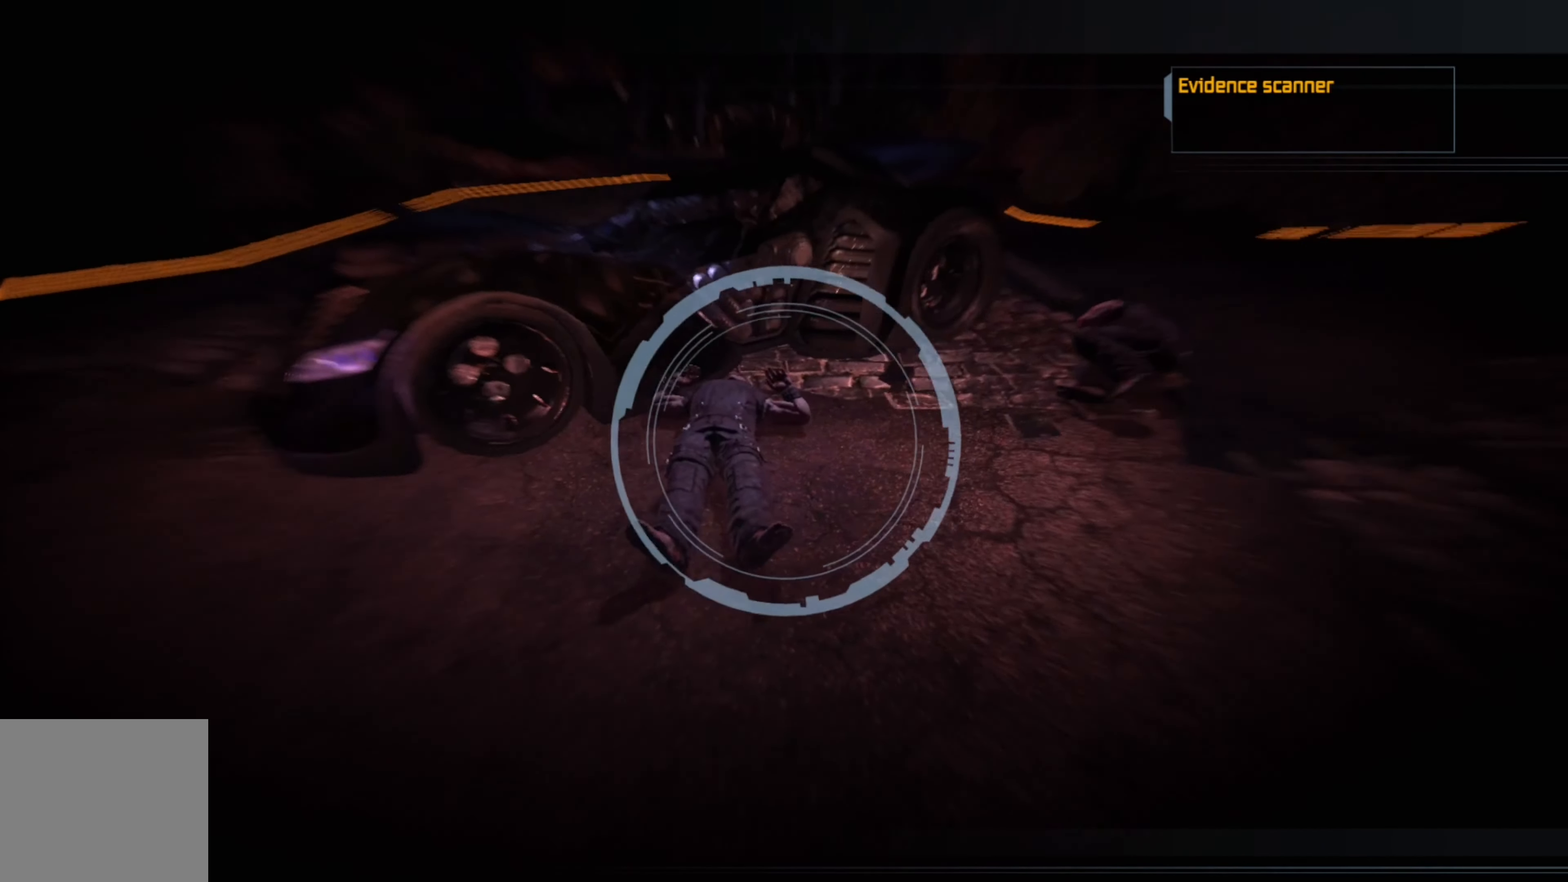
{"buttons": [], "left_stick": "up-right", "right_stick": "center", "events": [[100, "left_stick", "up-right"], [160, "right_stick", "center"]]}
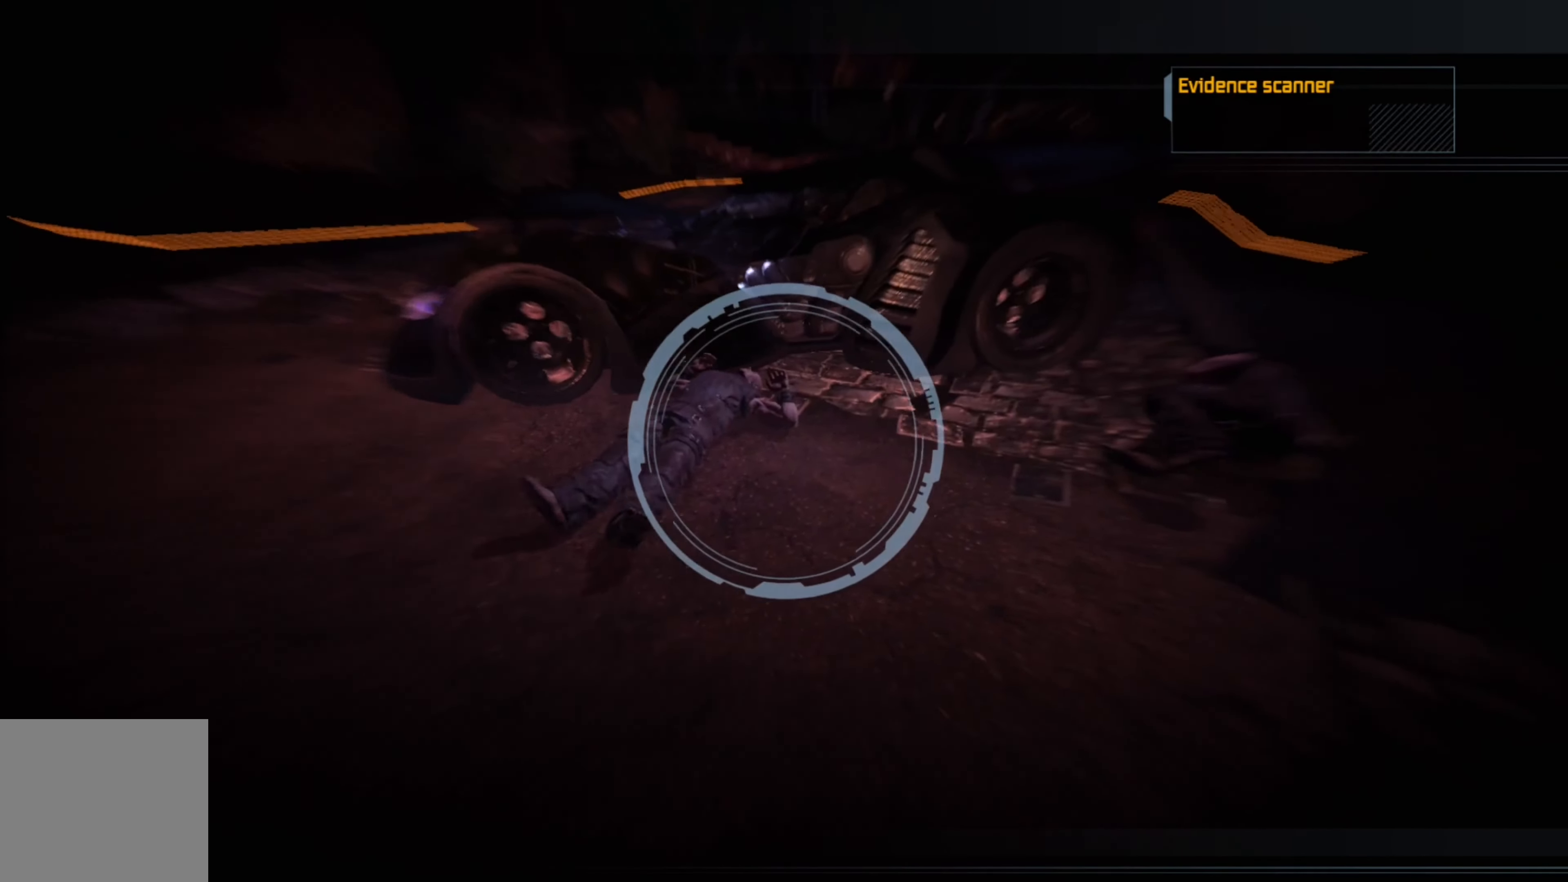
{"buttons": [], "left_stick": "up-right", "right_stick": "down-left", "events": [[400, "right_stick", "down"], [460, "right_stick", "down-left"]]}
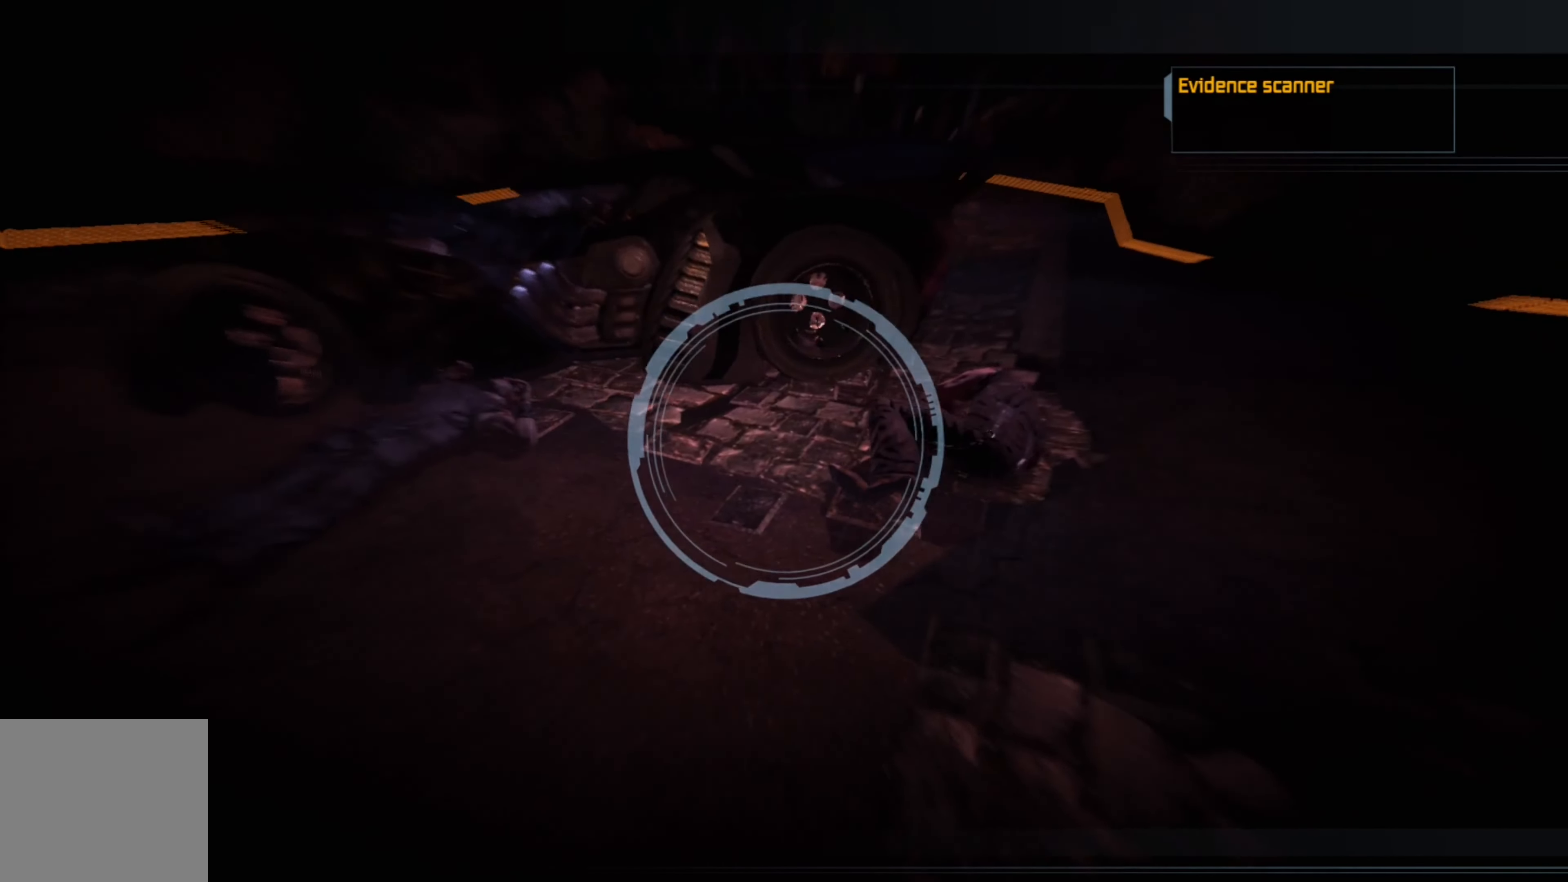
{"buttons": [], "left_stick": "up-left", "right_stick": "down-left", "events": [[60, "left_stick", "center"], [120, "right_stick", "center"], [400, "right_stick", "down-left"], [460, "left_stick", "up-left"]]}
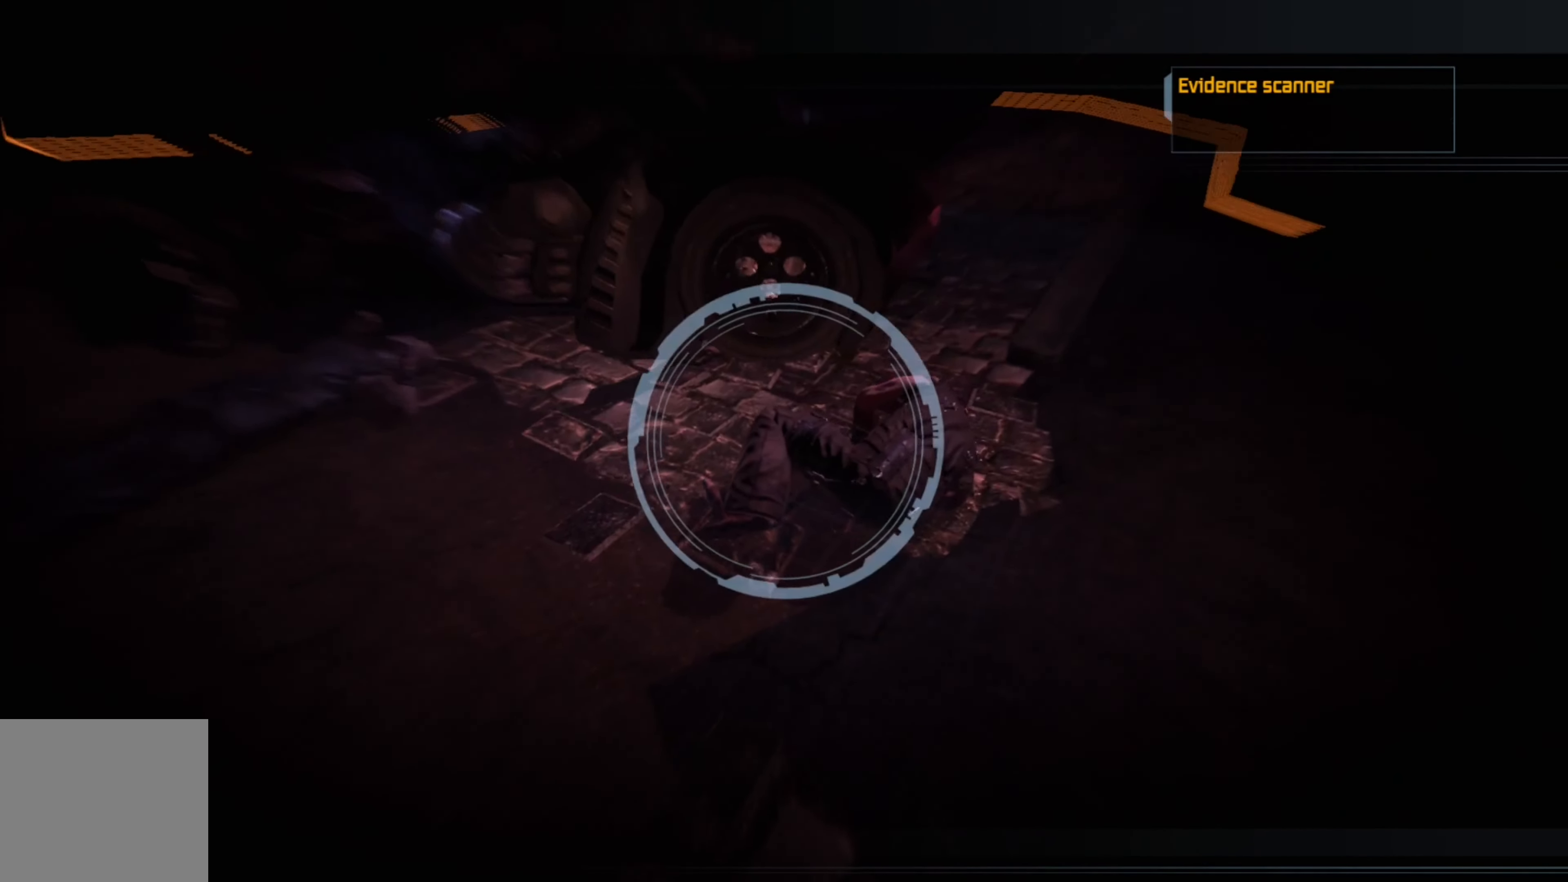
{"buttons": [], "left_stick": "left", "right_stick": "down-left", "events": [[200, "right_stick", "center"], [320, "left_stick", "center"], [460, "left_stick", "left"], [500, "right_stick", "down-left"]]}
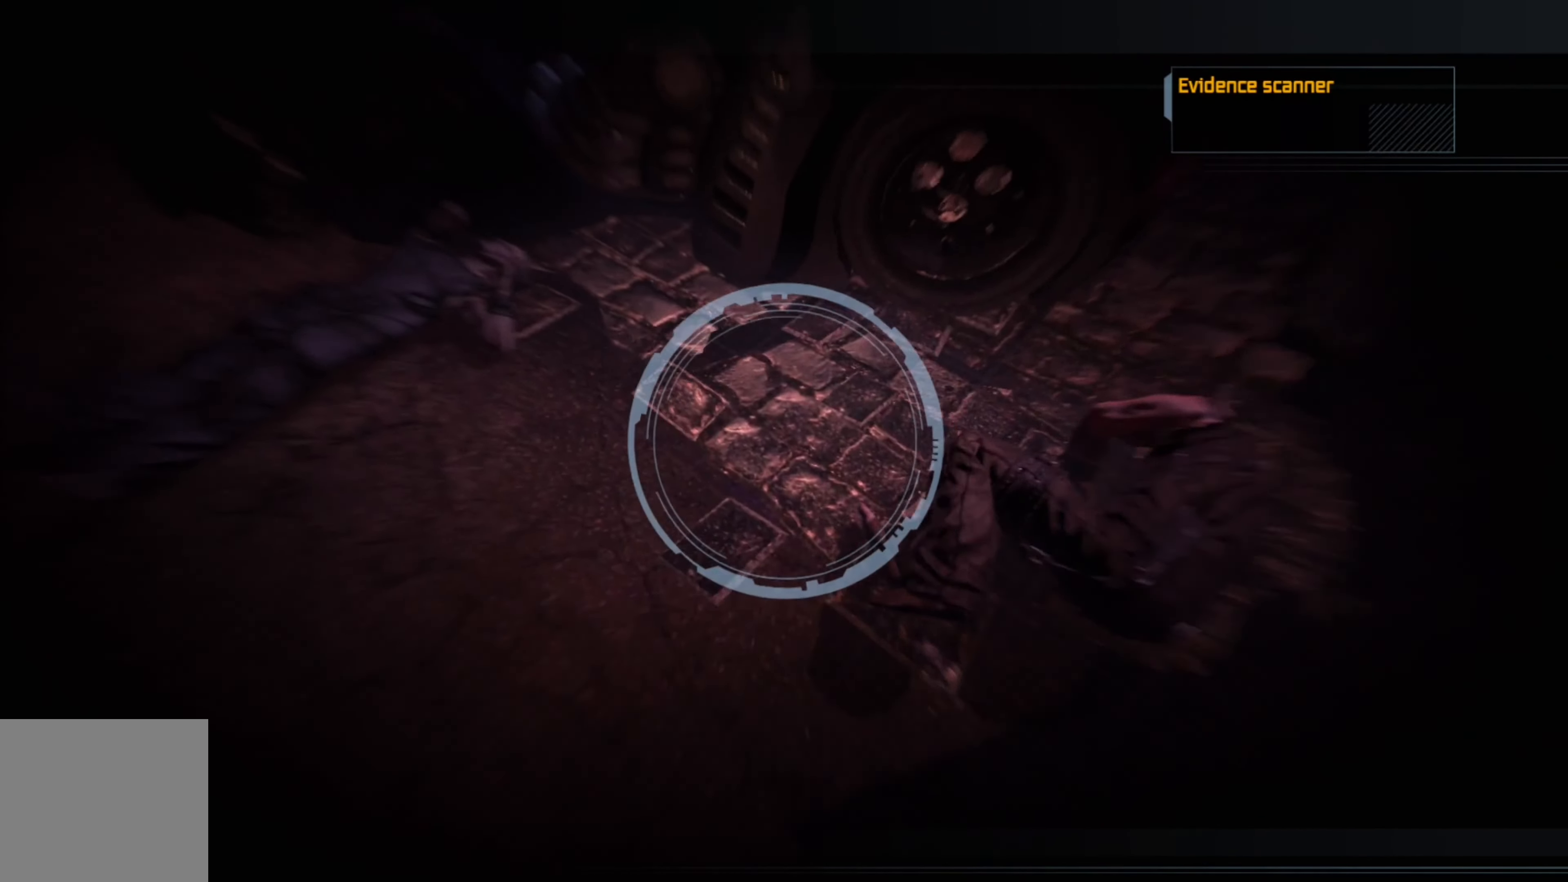
{"buttons": [], "left_stick": "center", "right_stick": "right", "events": [[60, "right_stick", "down"], [140, "left_stick", "center"], [280, "right_stick", "center"], [420, "right_stick", "right"]]}
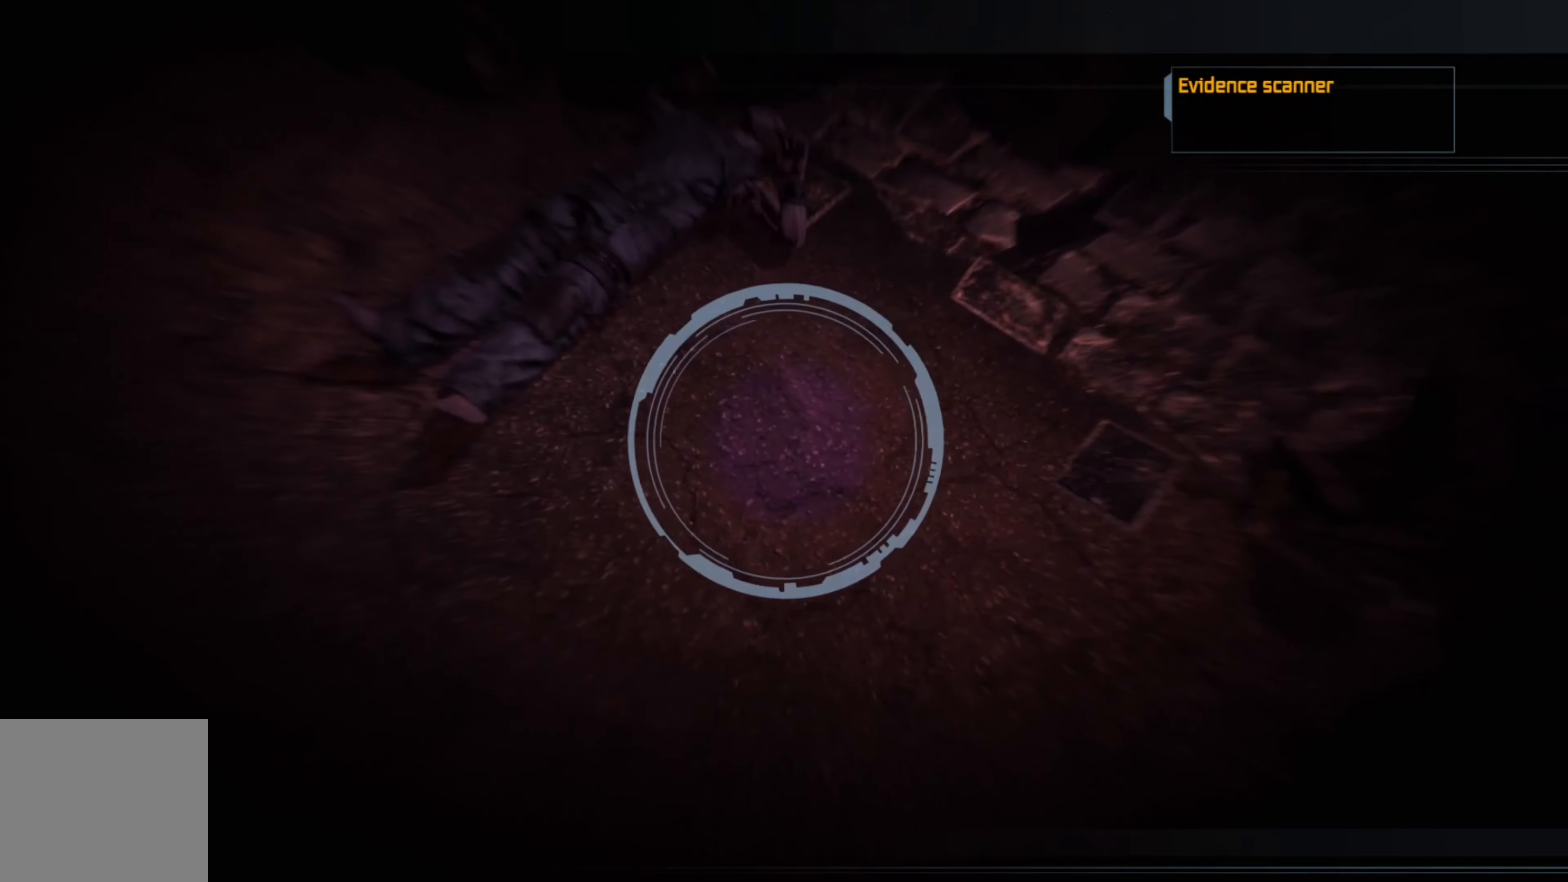
{"buttons": [], "left_stick": "center", "right_stick": "center", "events": [[160, "left_stick", "up"], [280, "right_stick", "center"], [380, "left_stick", "center"]]}
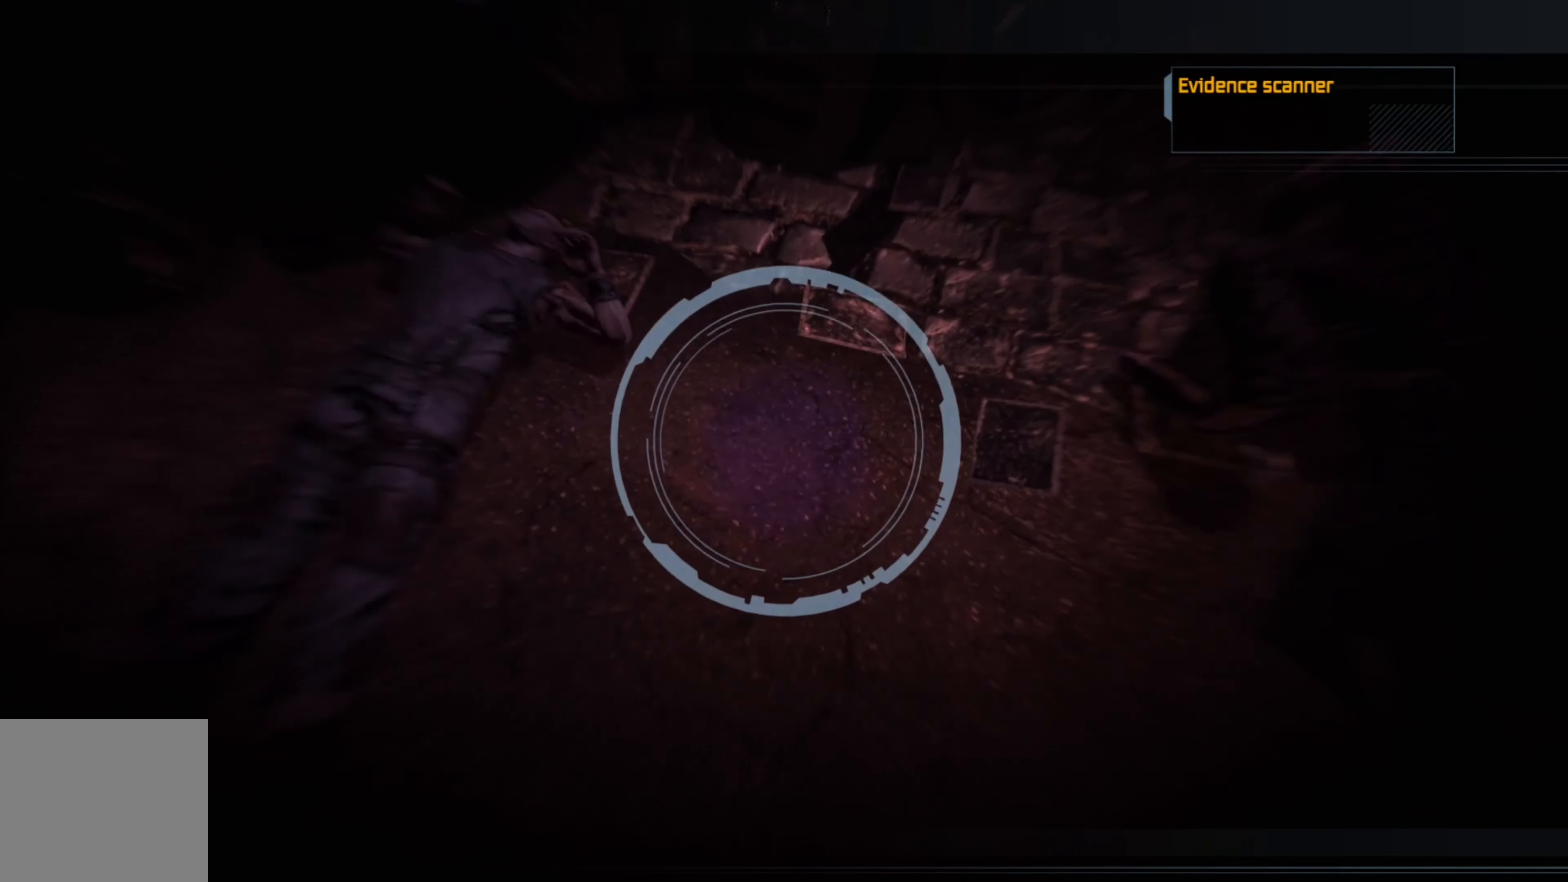
{"buttons": [], "left_stick": "center", "right_stick": "center", "events": [[80, "right_stick", "right"], [360, "right_stick", "center"]]}
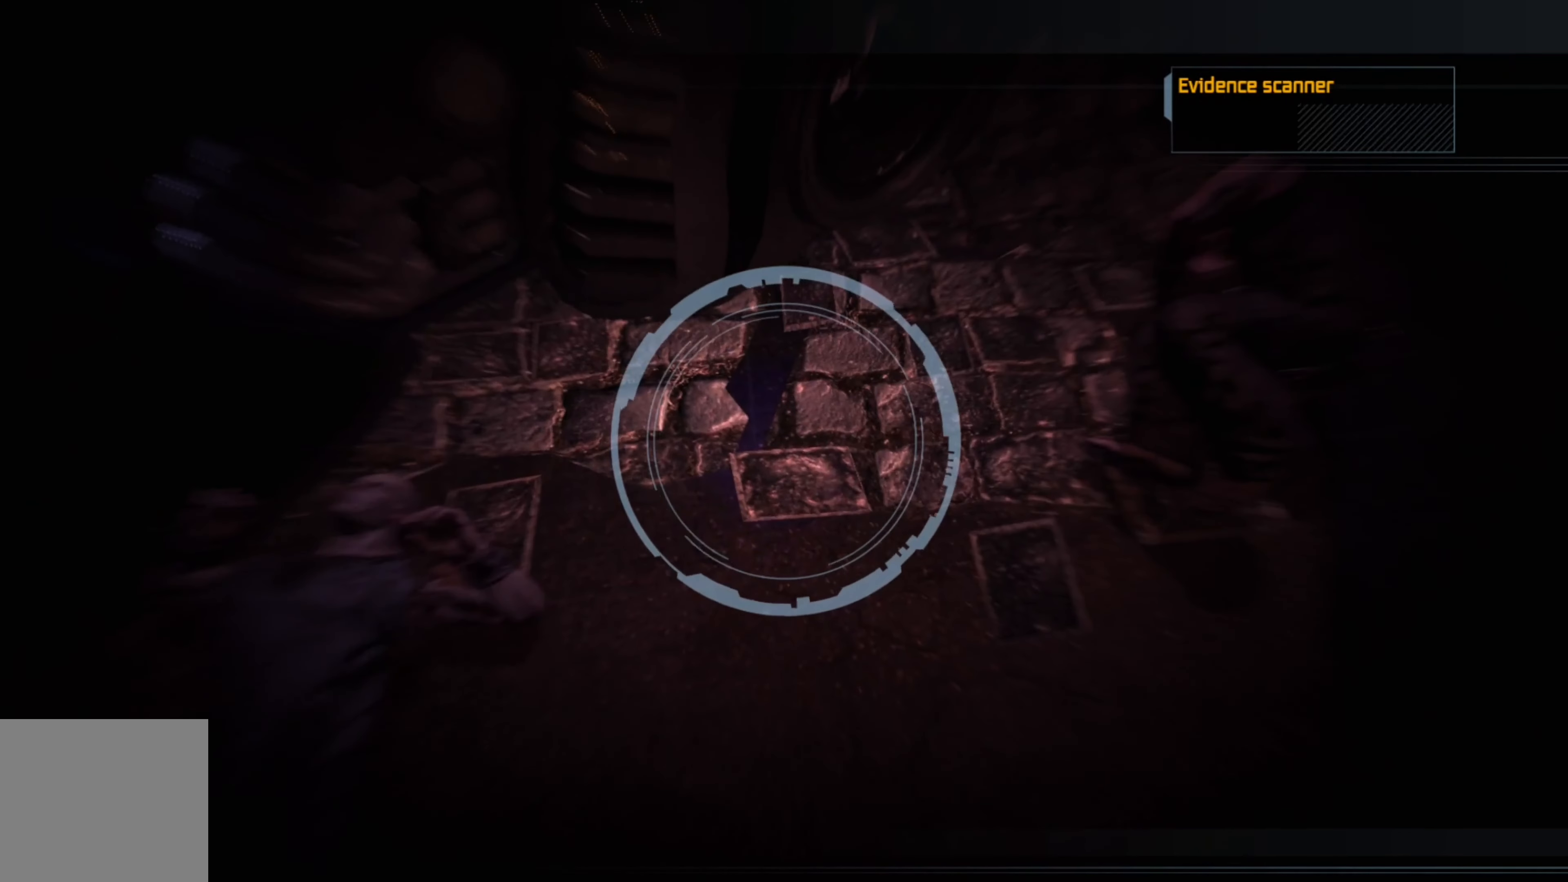
{"buttons": [], "left_stick": "center", "right_stick": "down-right", "events": [[220, "right_stick", "down-right"]]}
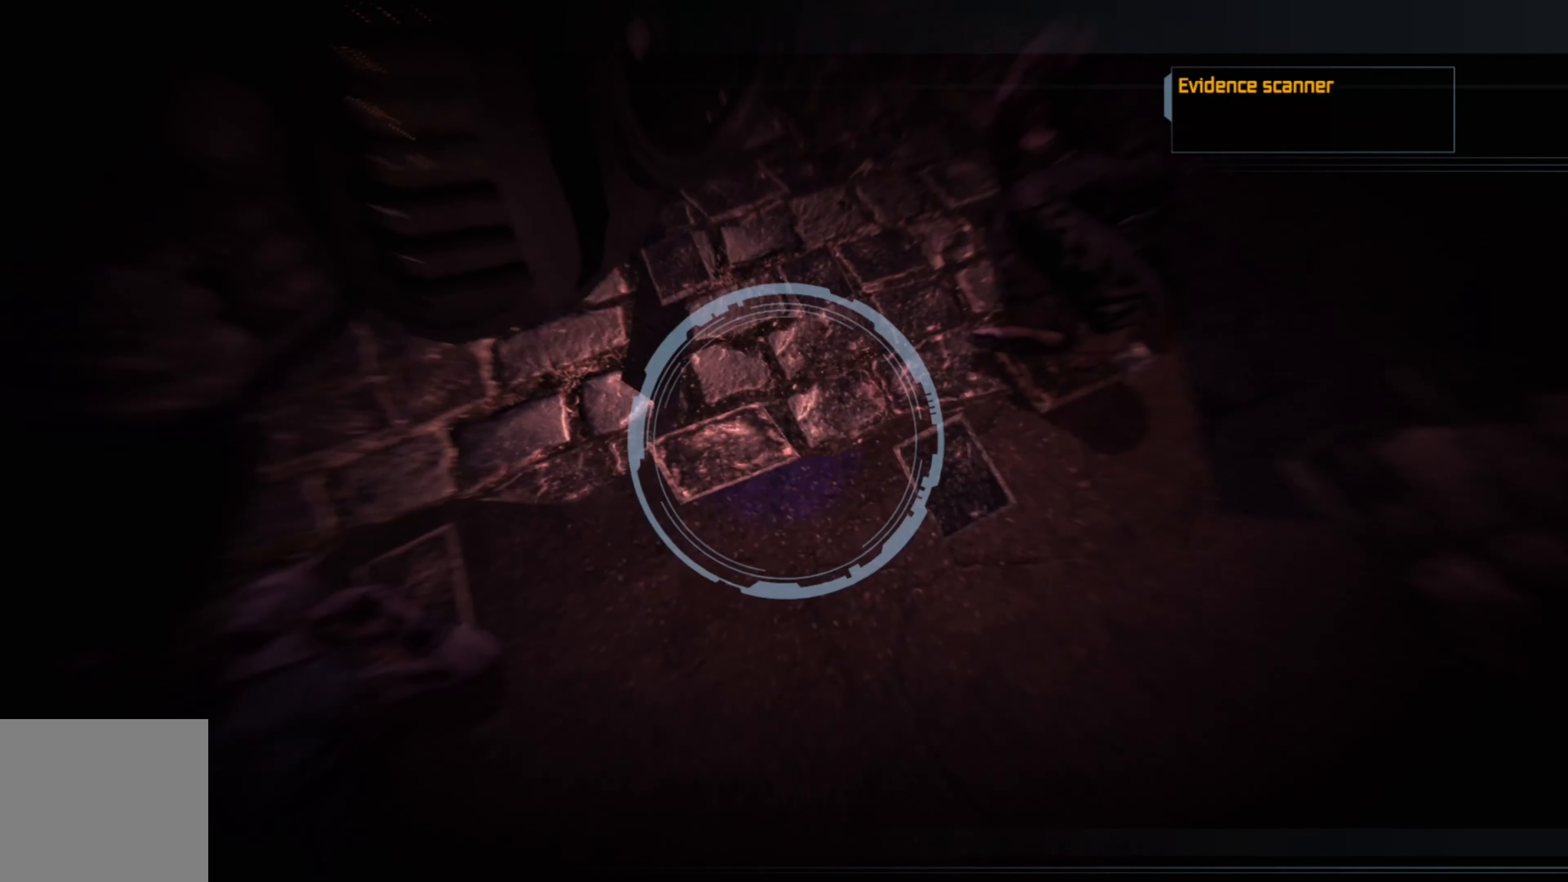
{"buttons": [], "left_stick": "up", "right_stick": "center", "events": [[40, "right_stick", "right"], [240, "right_stick", "center"], [500, "left_stick", "up"]]}
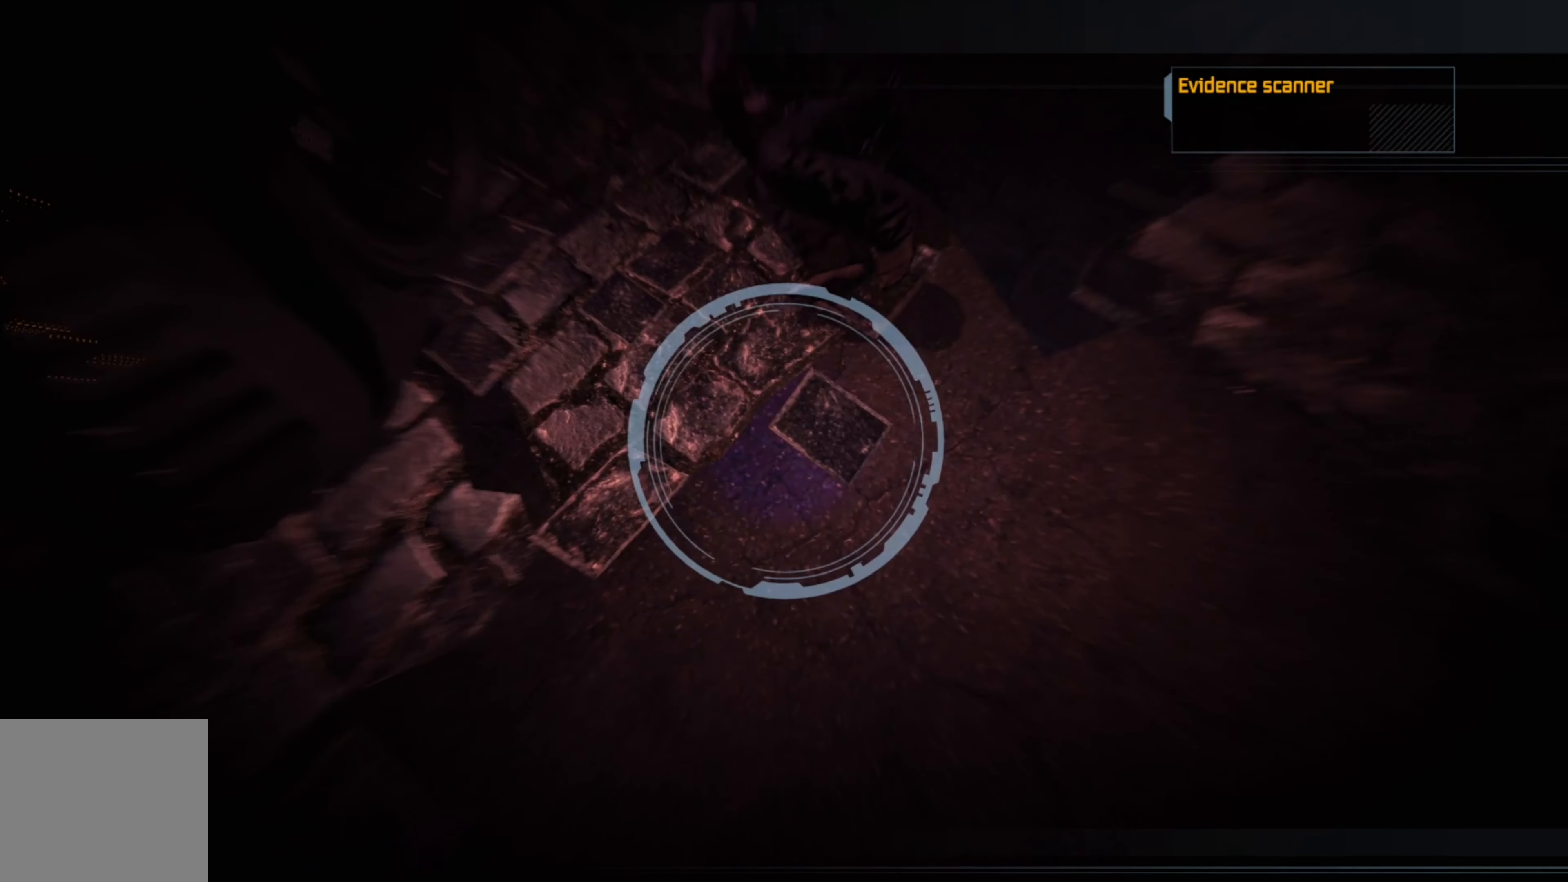
{"buttons": [], "left_stick": "up", "right_stick": "center", "events": [[20, "right_stick", "up"], [300, "right_stick", "center"]]}
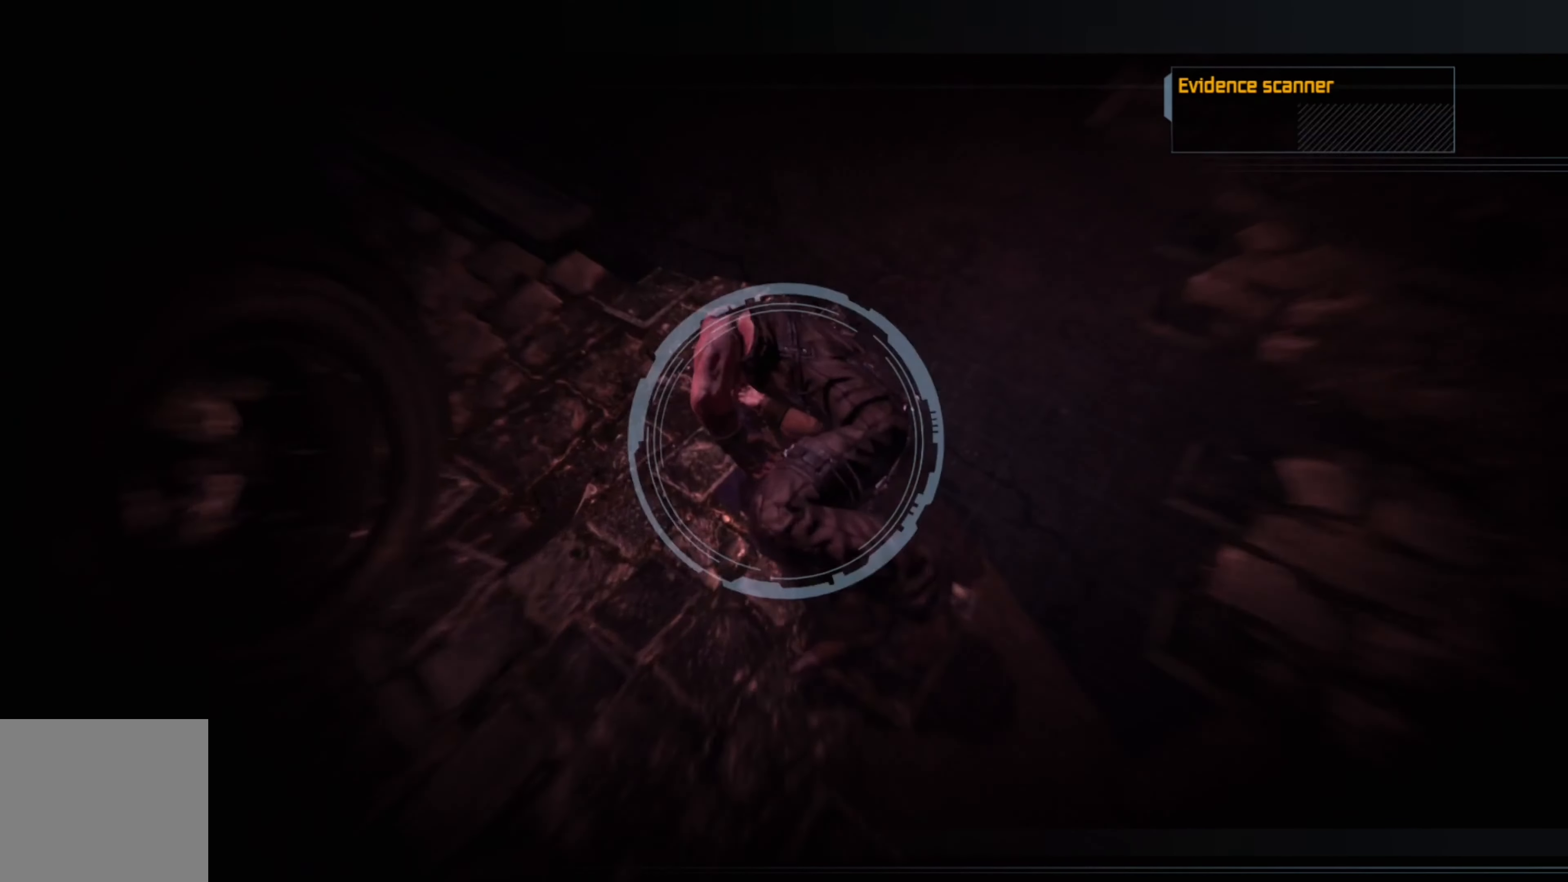
{"buttons": [], "left_stick": "up", "right_stick": "left", "events": [[380, "right_stick", "left"]]}
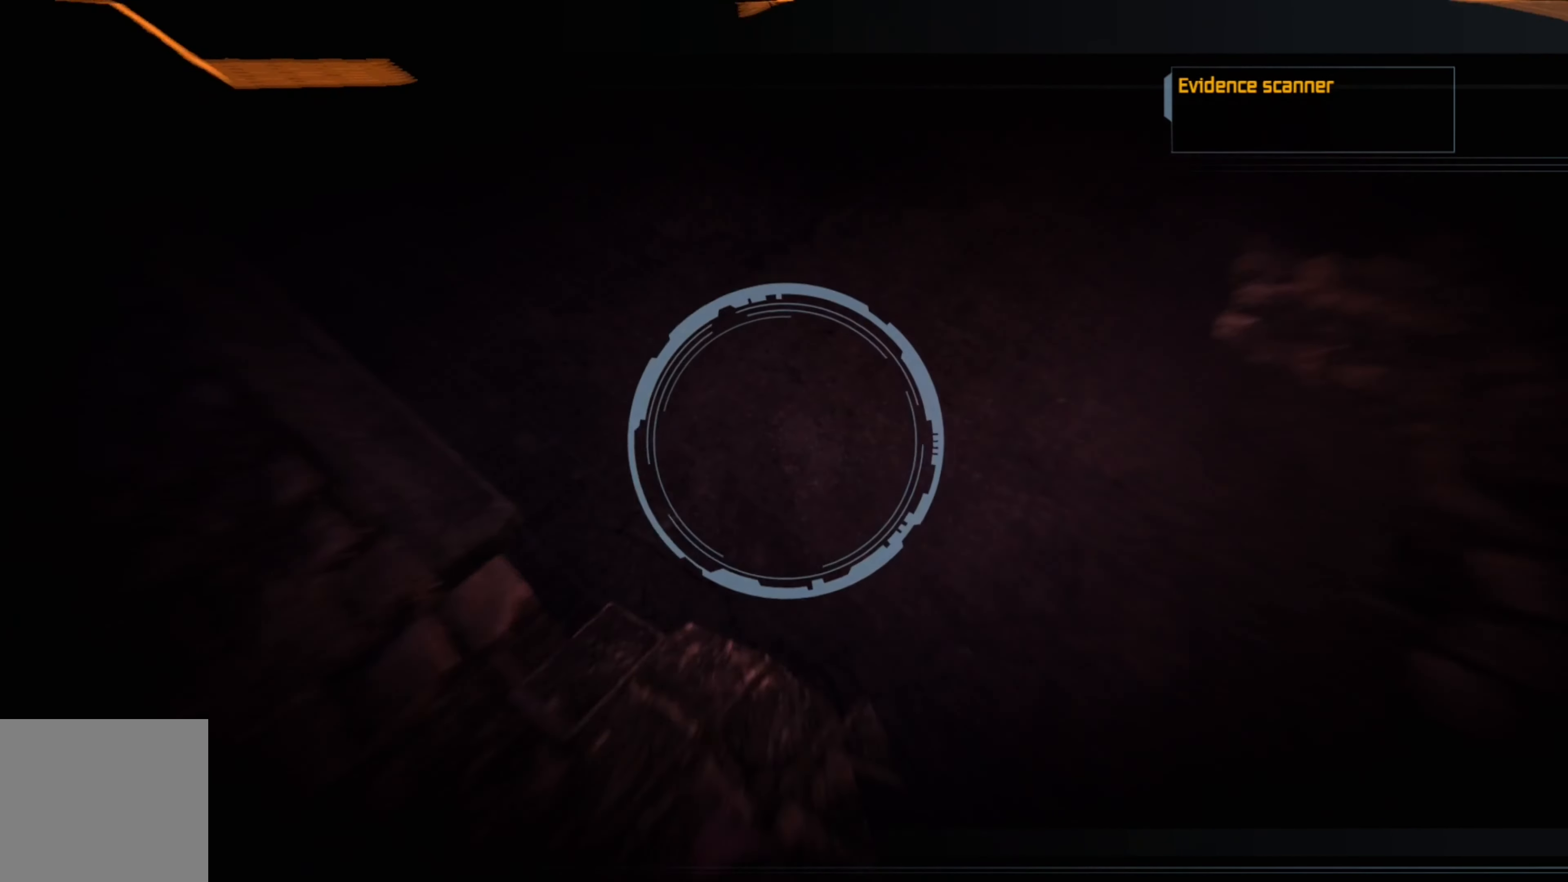
{"buttons": [], "left_stick": "up-right", "right_stick": "center", "events": [[260, "right_stick", "up-left"], [460, "left_stick", "up-right"], [500, "right_stick", "center"]]}
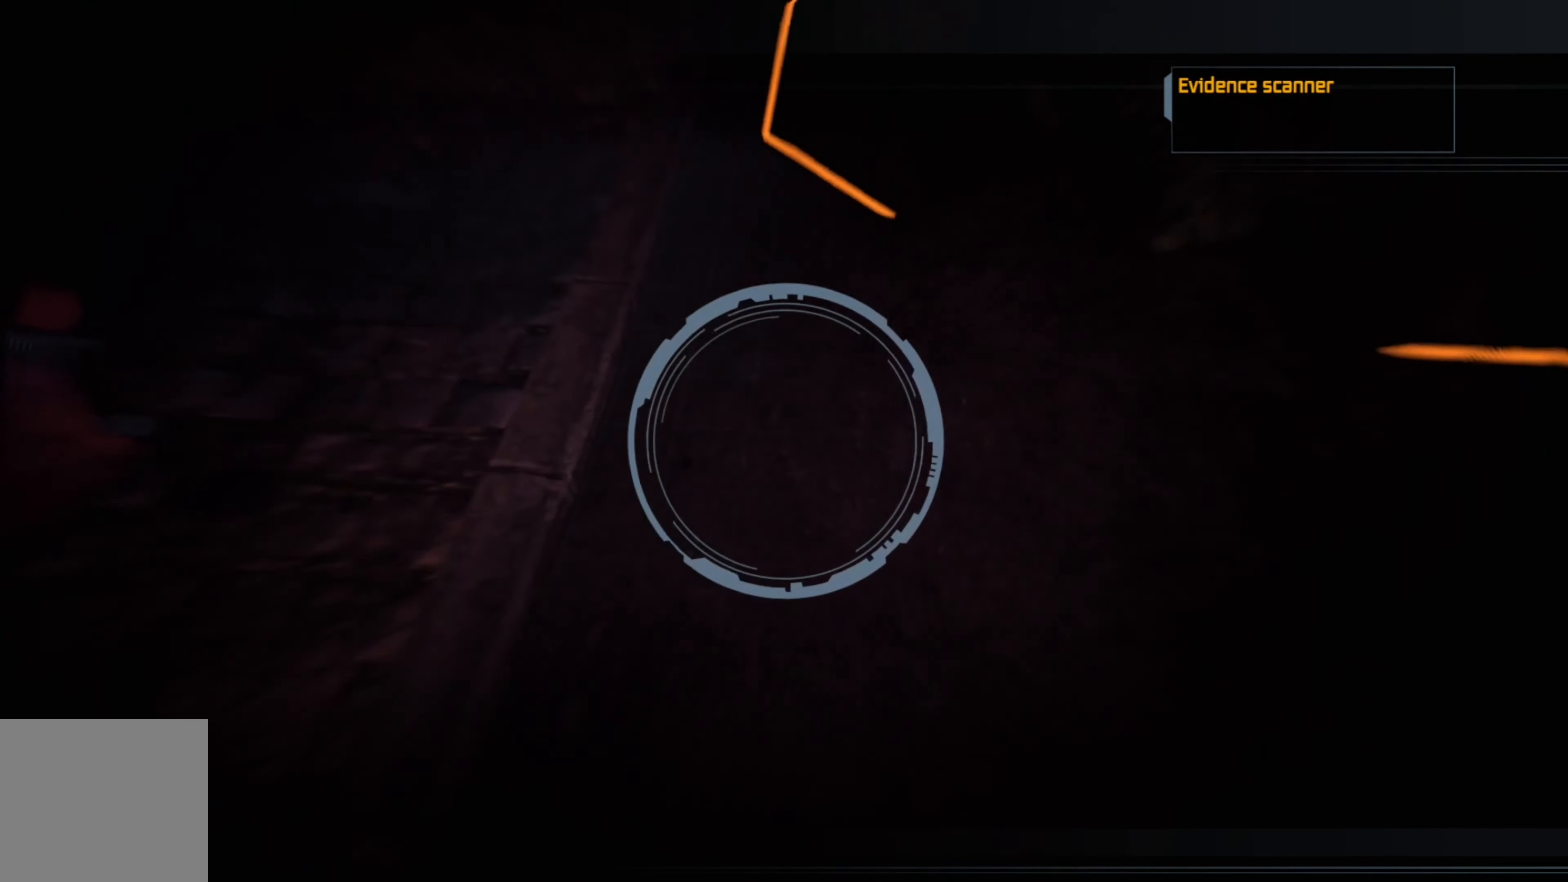
{"buttons": [], "left_stick": "center", "right_stick": "left", "events": [[200, "right_stick", "left"], [240, "left_stick", "center"]]}
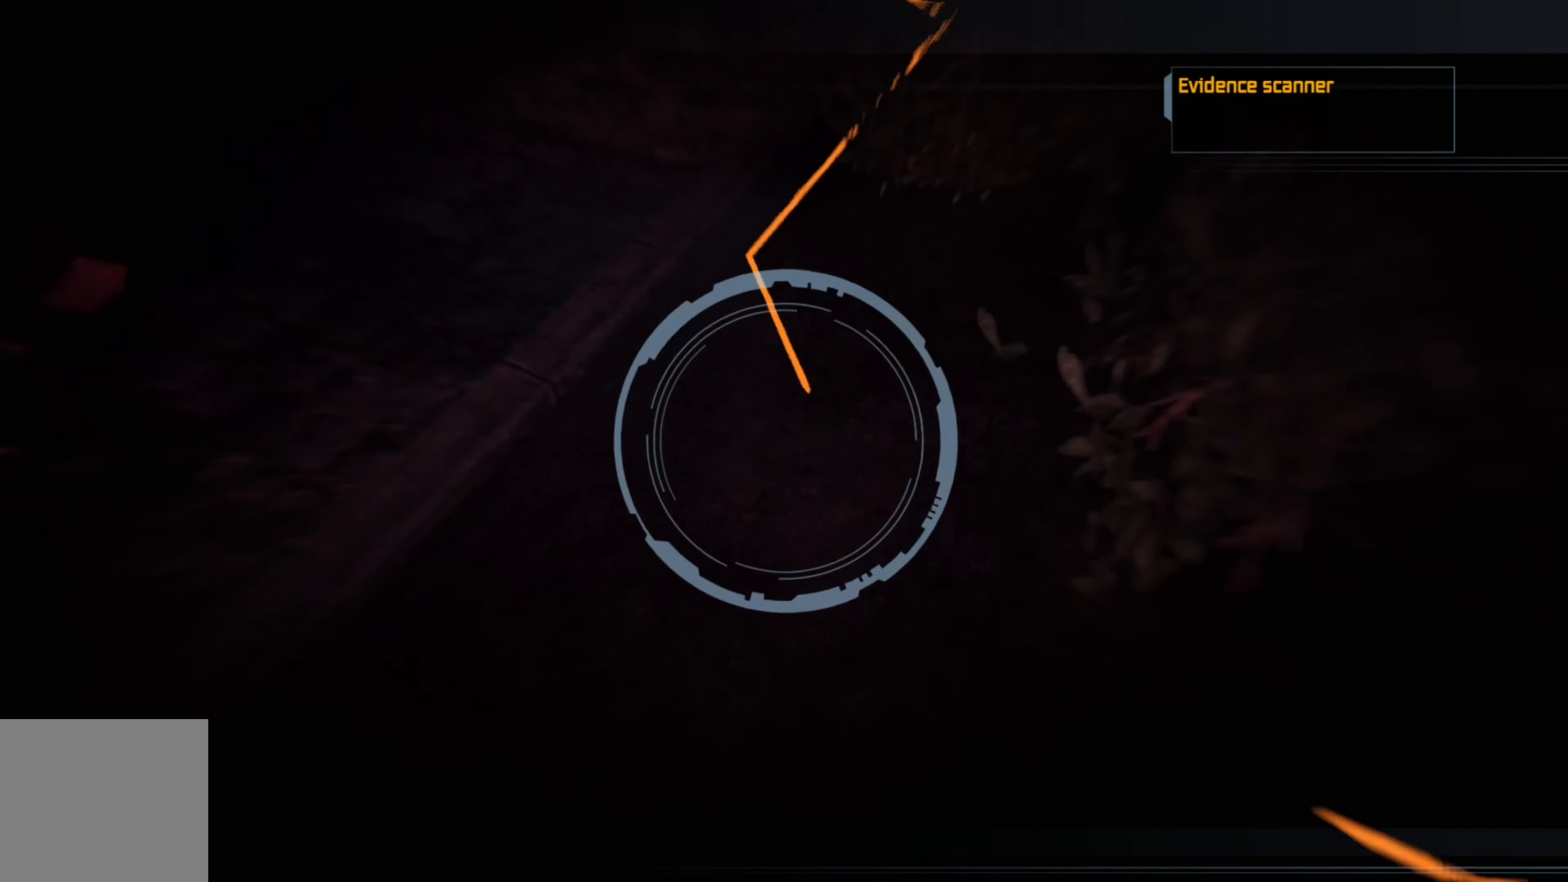
{"buttons": [], "left_stick": "up", "right_stick": "center", "events": [[140, "right_stick", "up-left"], [360, "left_stick", "up"], [360, "right_stick", "center"]]}
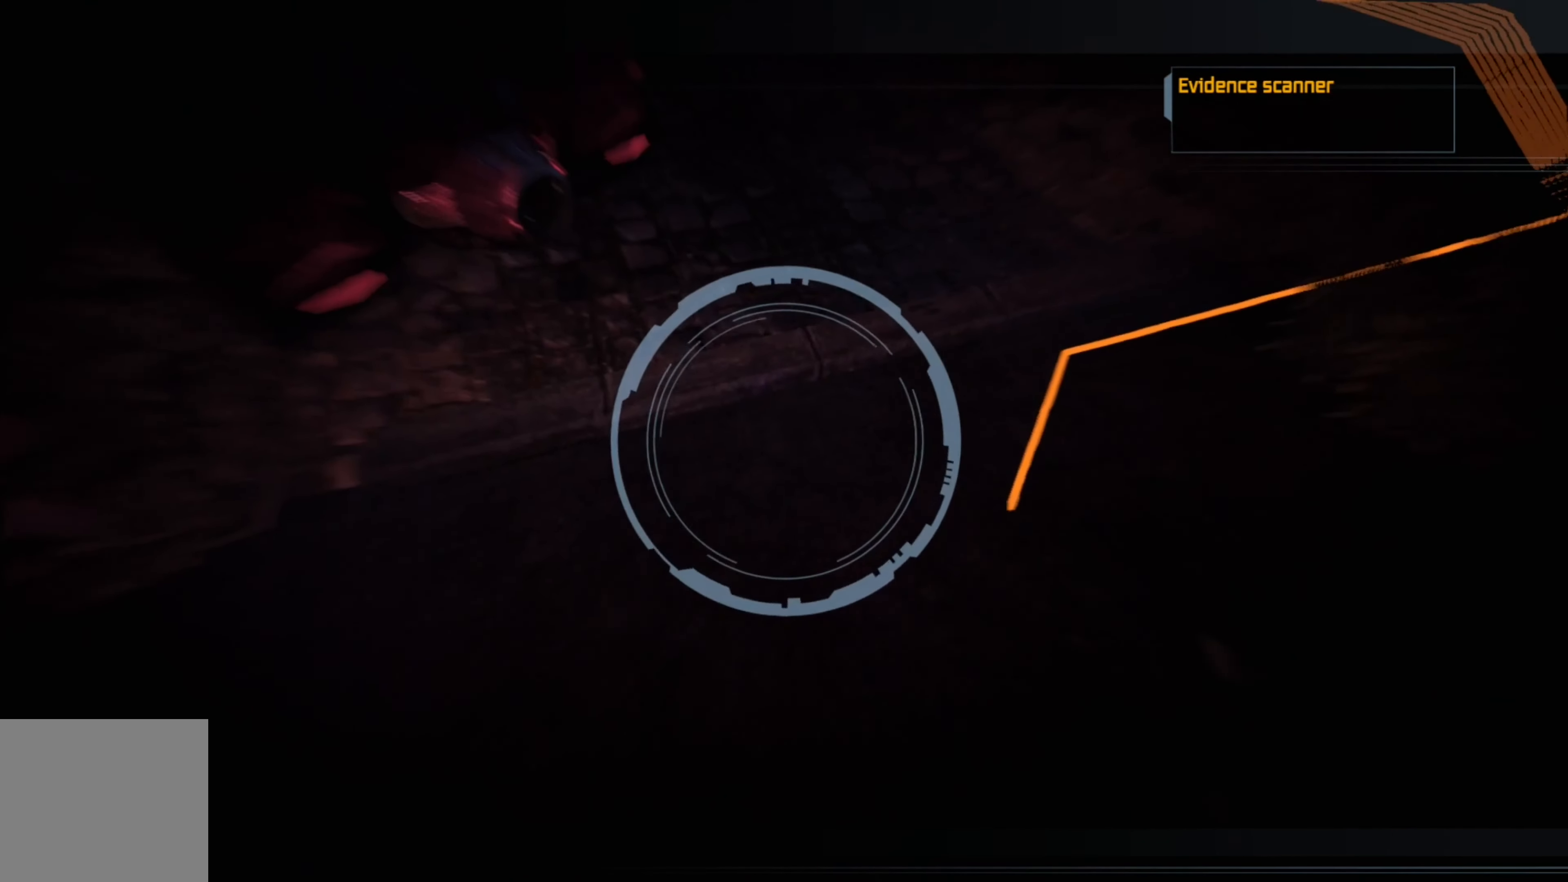
{"buttons": [], "left_stick": "center", "right_stick": "left", "events": [[180, "right_stick", "left"], [480, "left_stick", "center"]]}
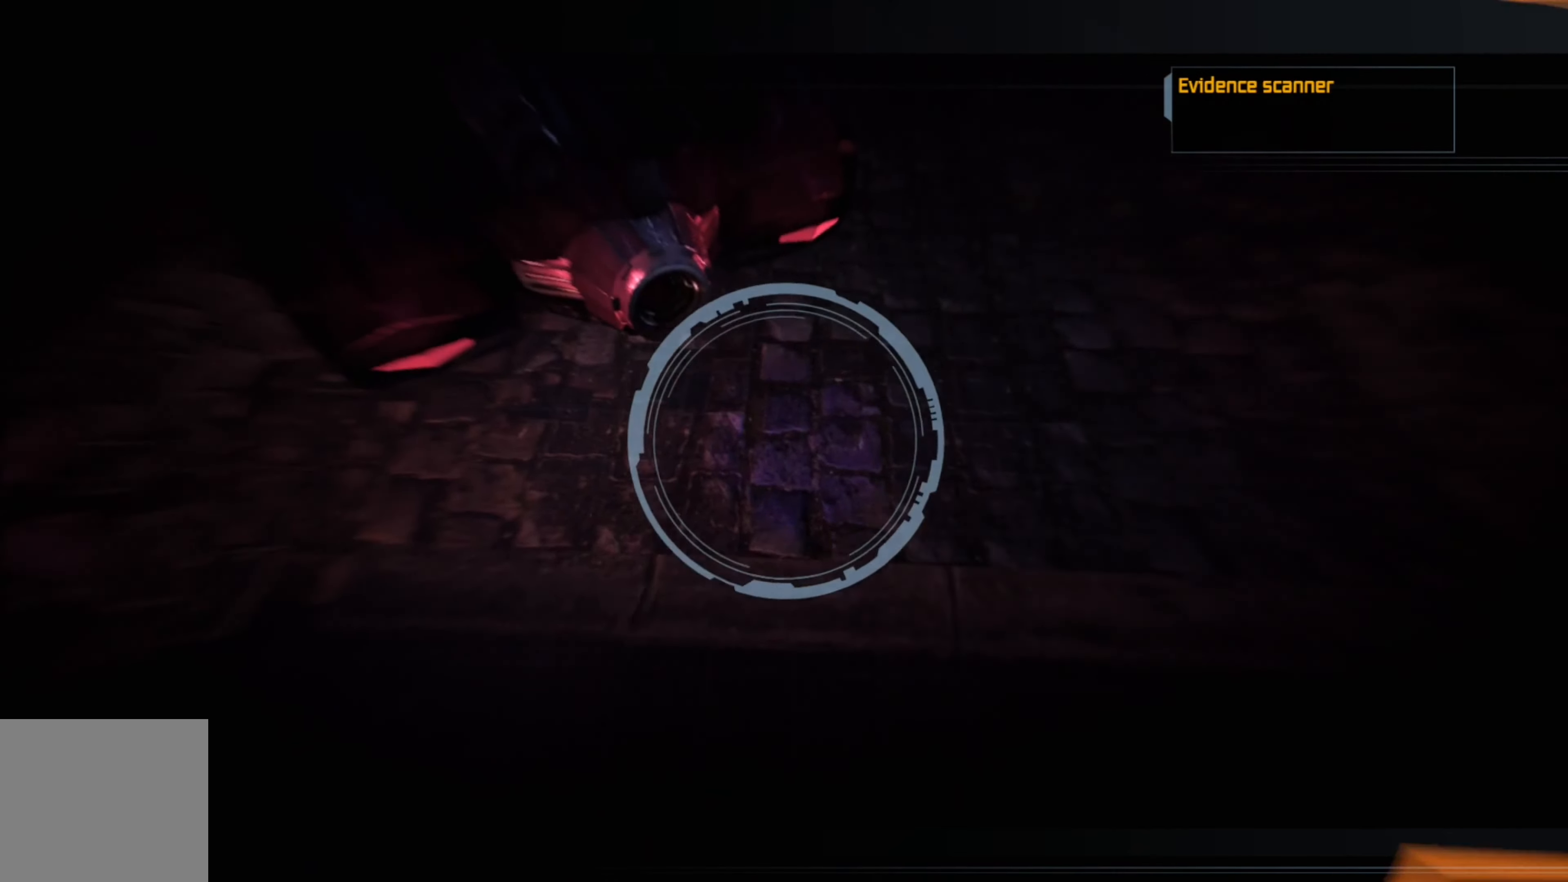
{"buttons": [], "left_stick": "center", "right_stick": "center", "events": [[60, "right_stick", "center"], [280, "right_stick", "up"], [500, "right_stick", "center"]]}